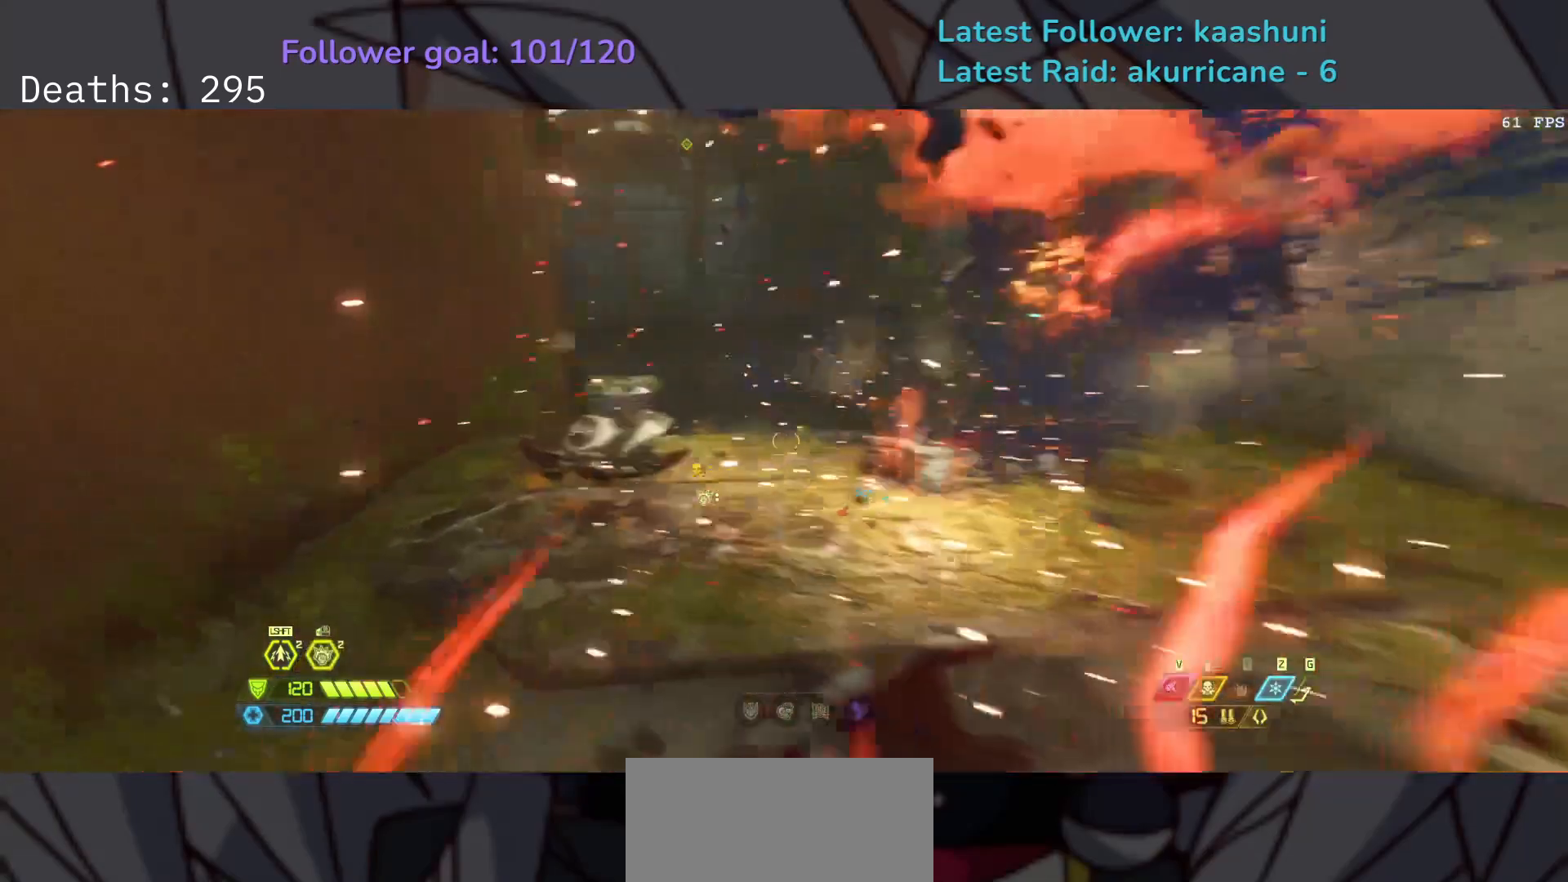
Gameplay with keyboard and mouse; each line is a JSON object with the keys and mouse buttons held at the frame after it. "events" lists presses ("down") and releases ("up") of "1", "2", "3", "4", "5", "a", "ctrl", "d", "e", "f", "g", "q", "r", "s", "shift", "space", "t", "tab", "v", "w", "z", "mouse_left", "mouse_wheel", "mouse_right", "mouse_mb4" and "mouse_mb5" between this image and that frame as [ms after this image, input, new state], when the widget could be followed in between. "mouse_left", "mouse_wheel", "mouse_right", "mouse_mb4", "mouse_mb5" = the "left", "wheel", "right", "mb4", "mb5" buttons of the "mouse" list. No other keys are recorded. "wheel" means that the mouse wheel is clicked or scrolled. Mouse movement is not recorded.
{"keys": ["e", "shift"], "mouse": [], "events": [[167, "space", "down"], [183, "e", "down"], [350, "space", "up"], [400, "s", "up"], [500, "shift", "down"]]}
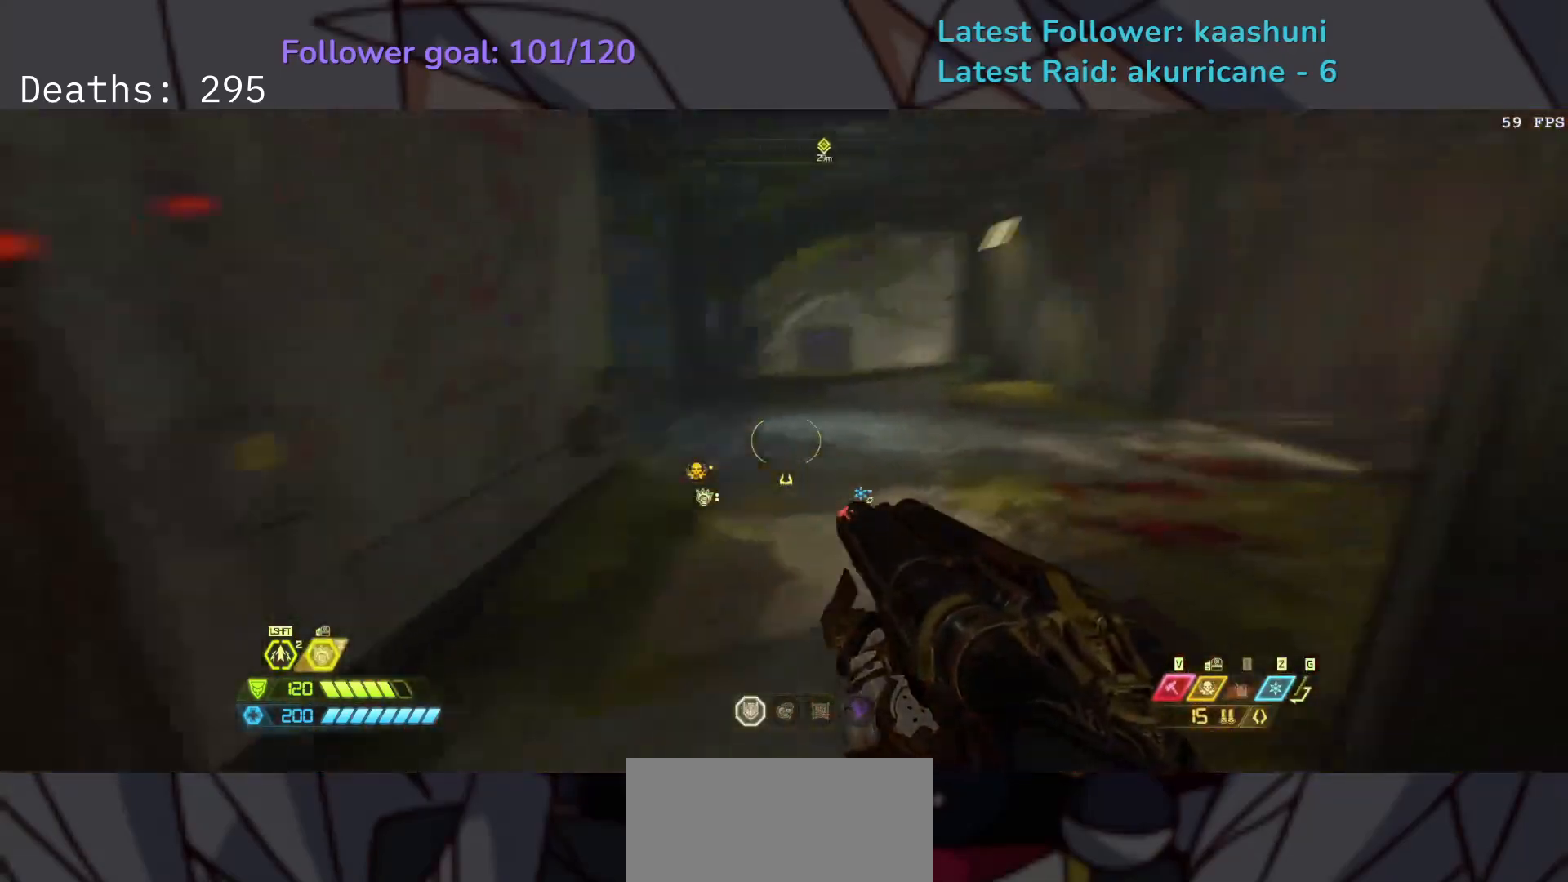
{"keys": ["d"], "mouse": [], "events": [[117, "shift", "up"], [183, "4", "down"], [250, "s", "down"], [267, "4", "up"], [300, "e", "up"], [400, "d", "down"], [500, "s", "up"]]}
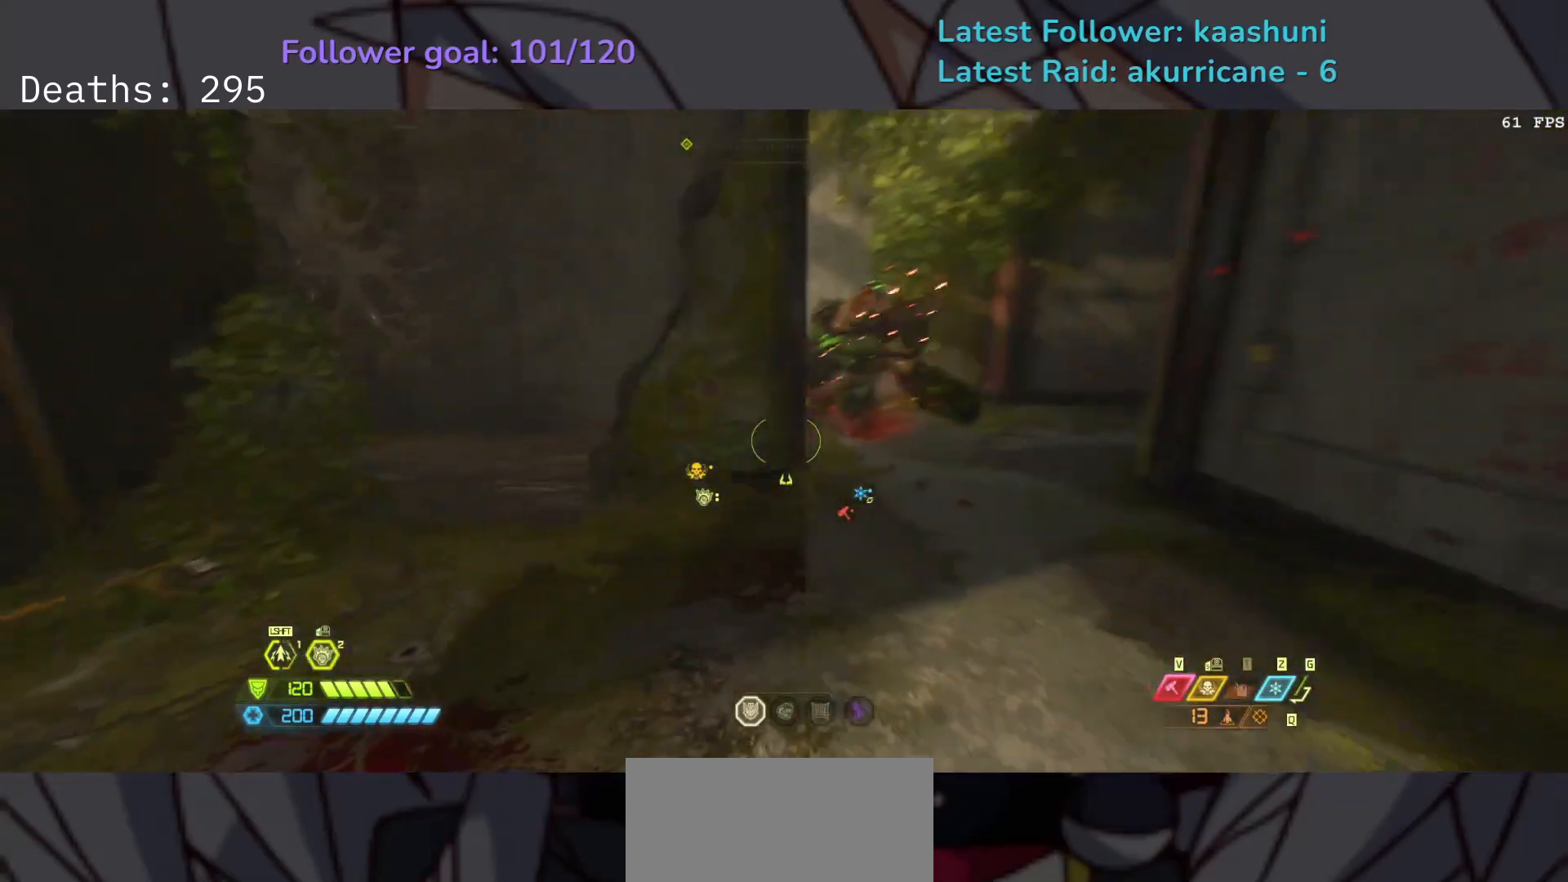
{"keys": ["d", "f"], "mouse": ["right"], "events": [[183, "mouse_right", "down"], [283, "space", "down"], [317, "f", "down"], [400, "space", "up"]]}
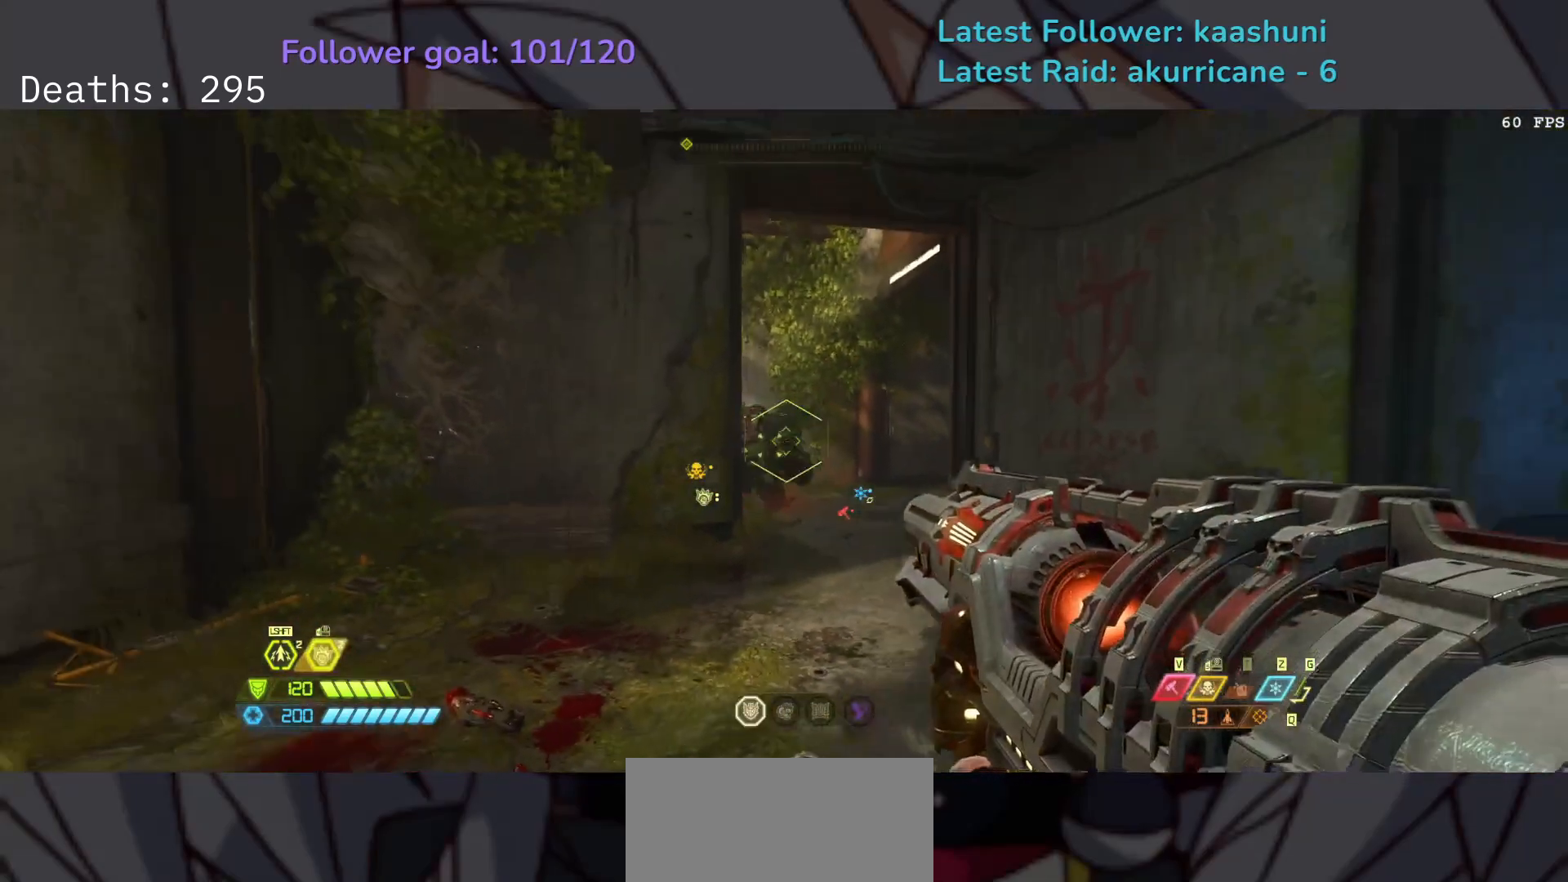
{"keys": ["s"], "mouse": [], "events": [[33, "space", "down"], [183, "mouse_right", "up"], [183, "space", "up"], [367, "f", "up"], [367, "s", "down"], [450, "d", "up"]]}
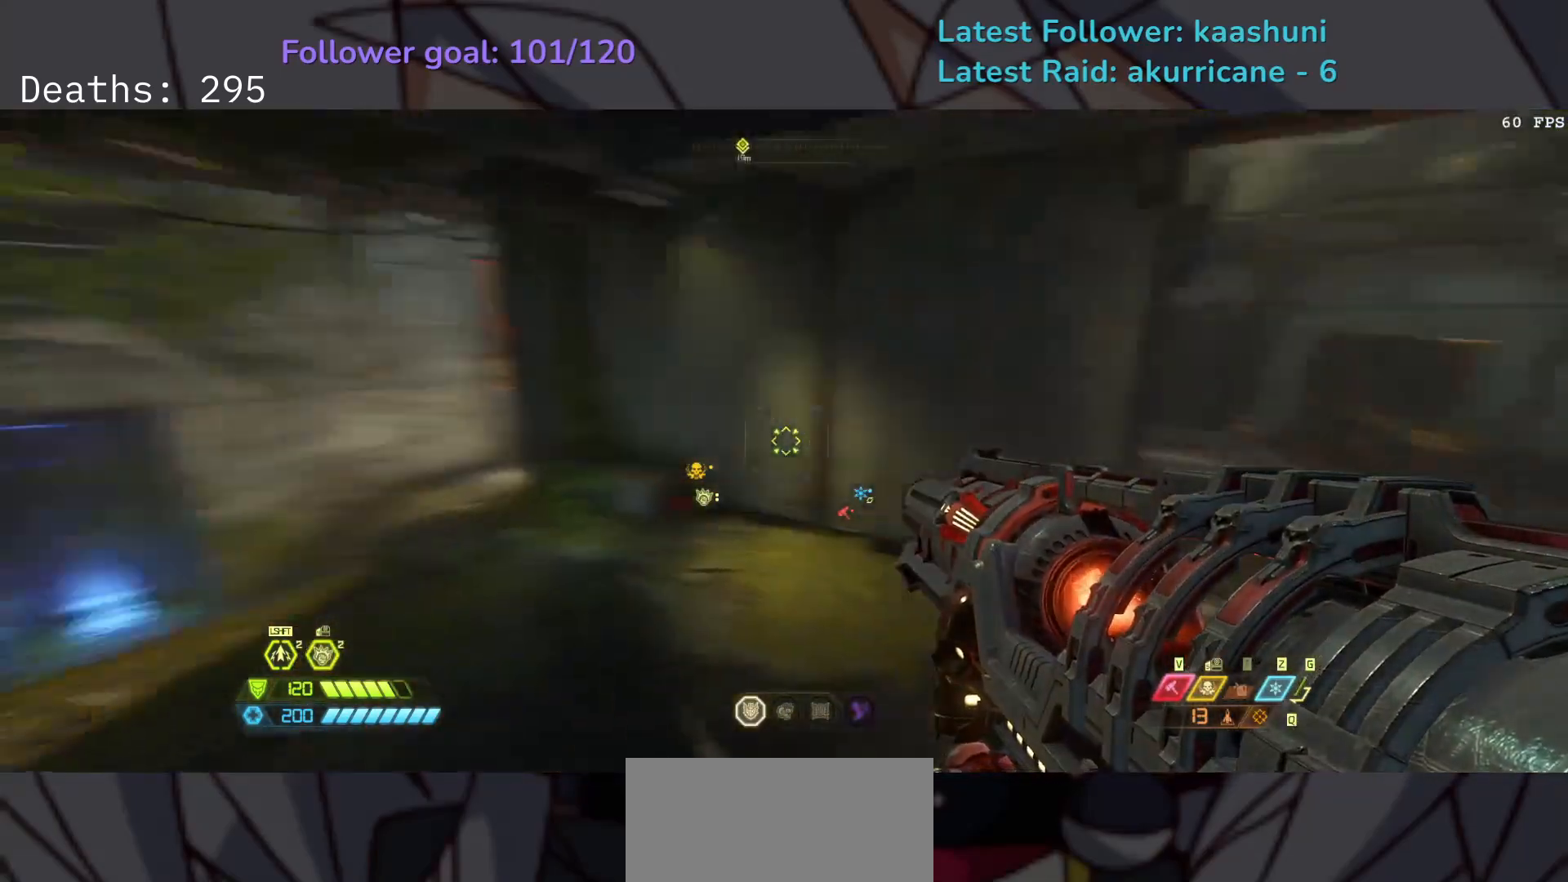
{"keys": ["e"], "mouse": [], "events": [[17, "e", "down"], [283, "s", "up"]]}
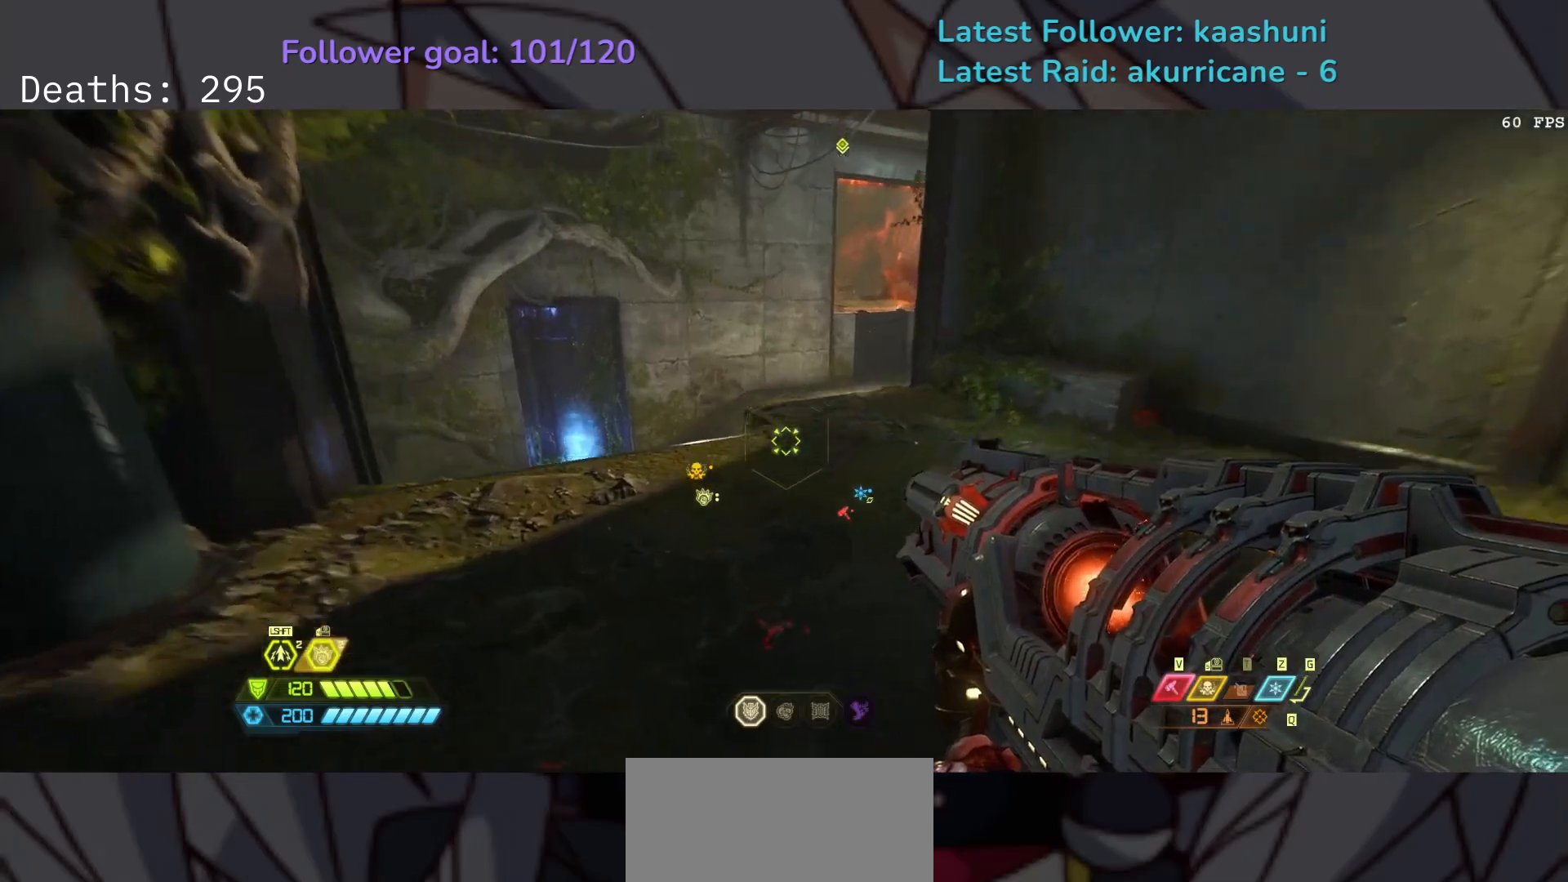
{"keys": ["e"], "mouse": [], "events": [[83, "space", "down"], [200, "space", "up"], [333, "space", "down"], [467, "space", "up"]]}
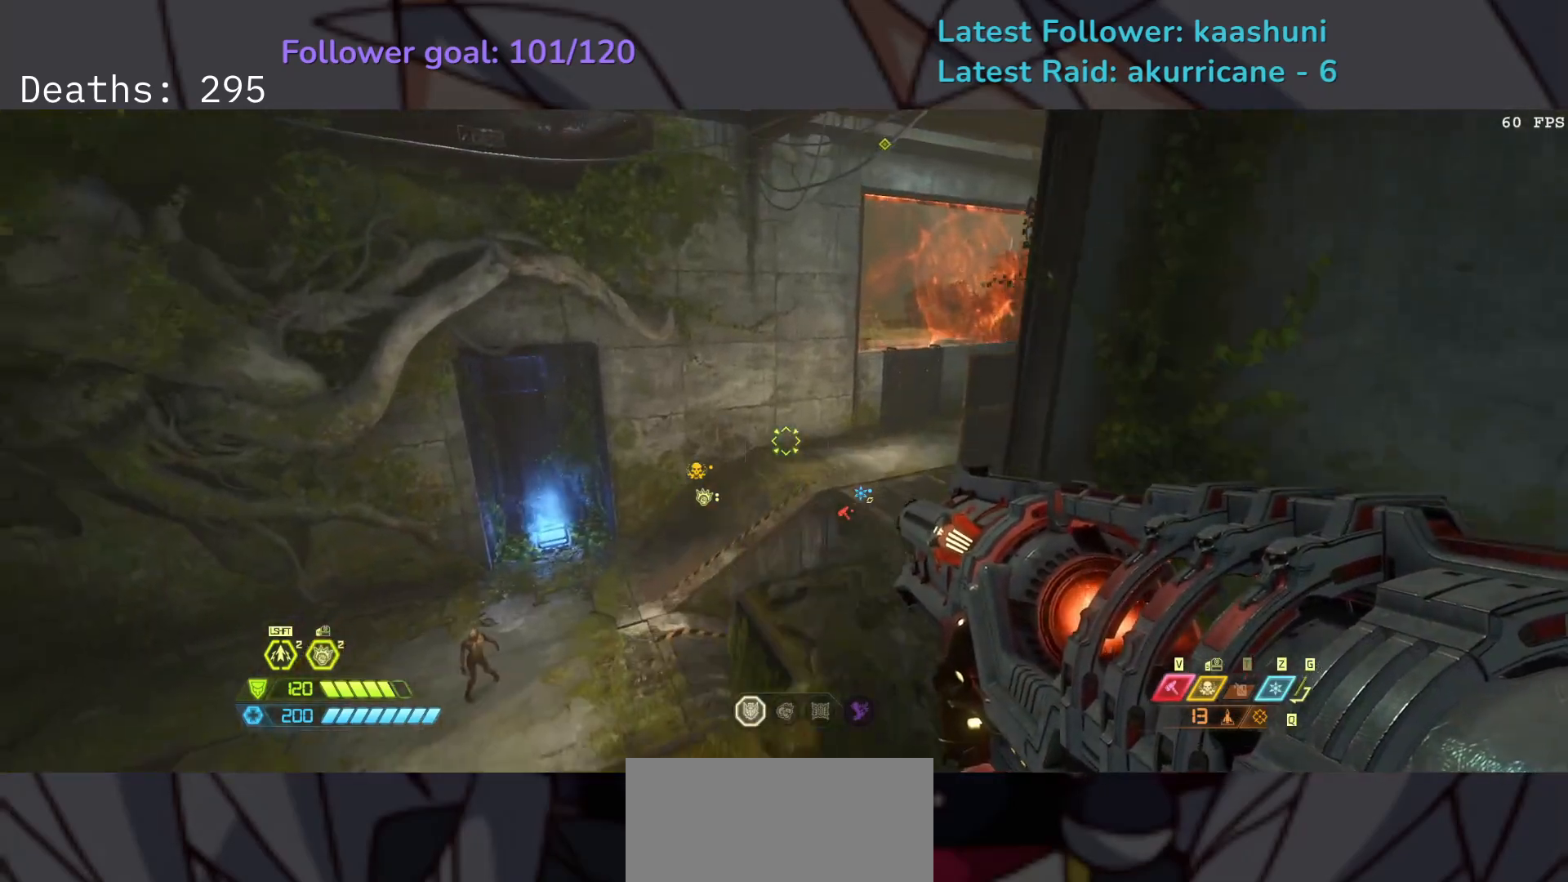
{"keys": ["e", "shift"], "mouse": [], "events": [[17, "shift", "down"], [117, "shift", "up"], [383, "shift", "down"]]}
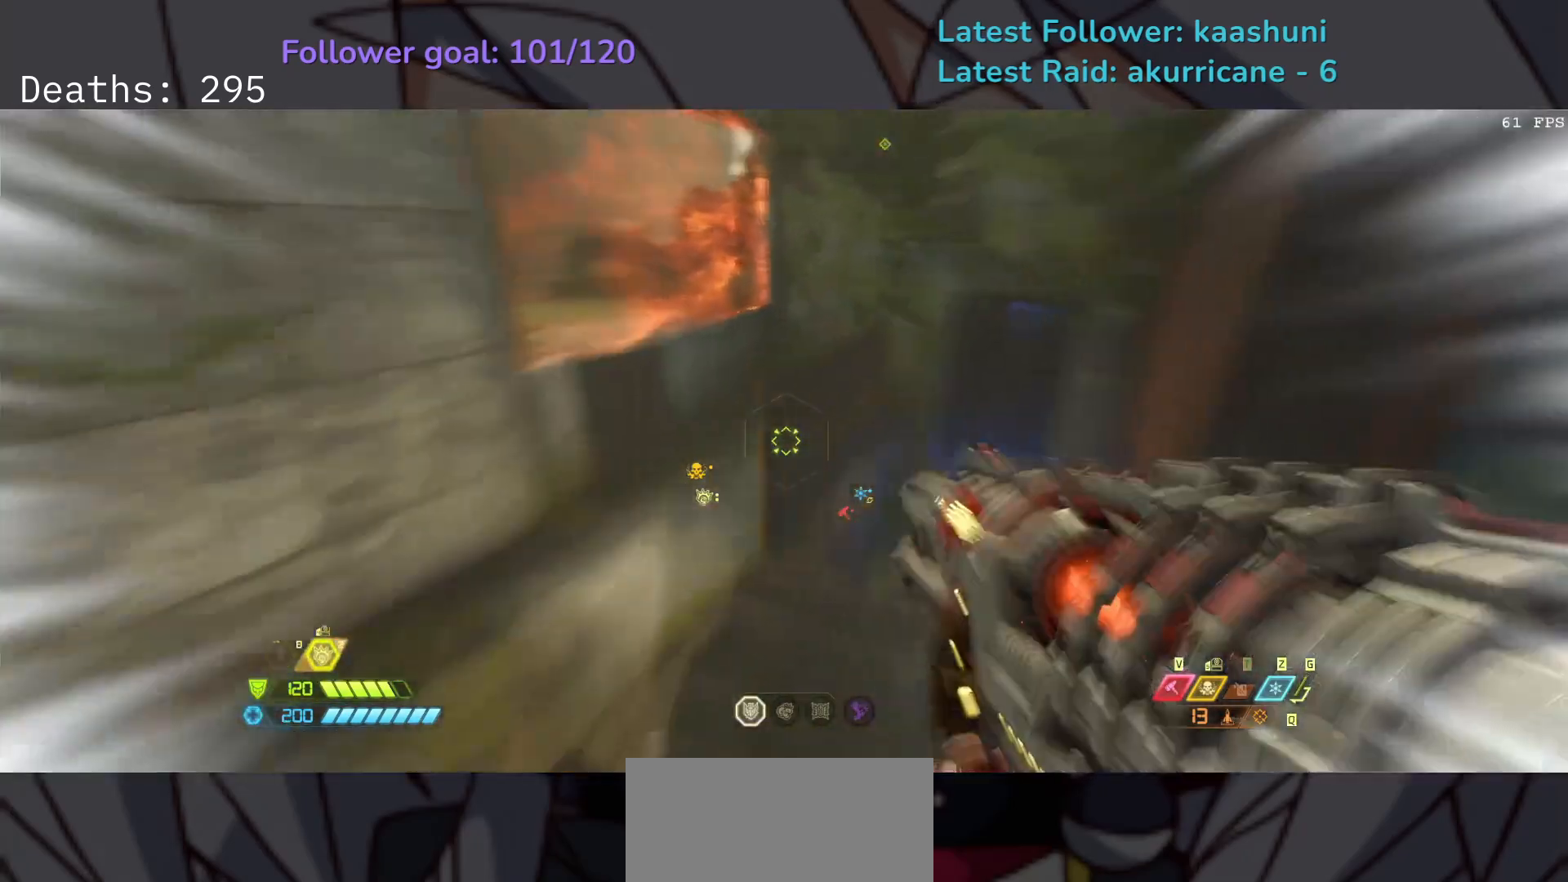
{"keys": ["e", "f"], "mouse": [], "events": [[33, "shift", "up"], [267, "f", "down"]]}
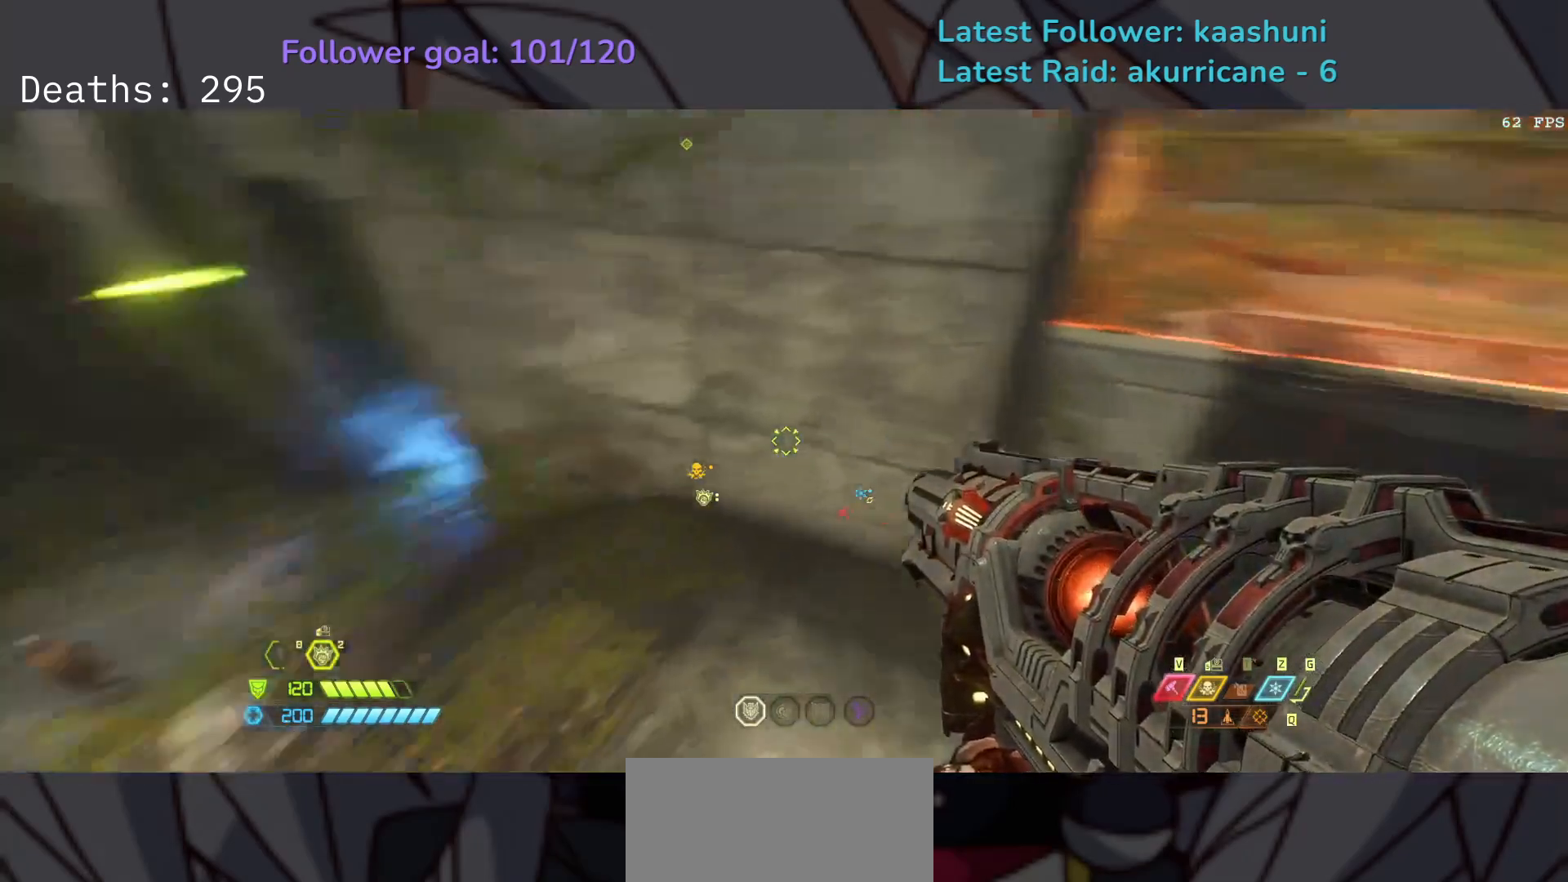
{"keys": ["d"], "mouse": [], "events": [[17, "e", "up"], [233, "d", "down"], [450, "f", "up"]]}
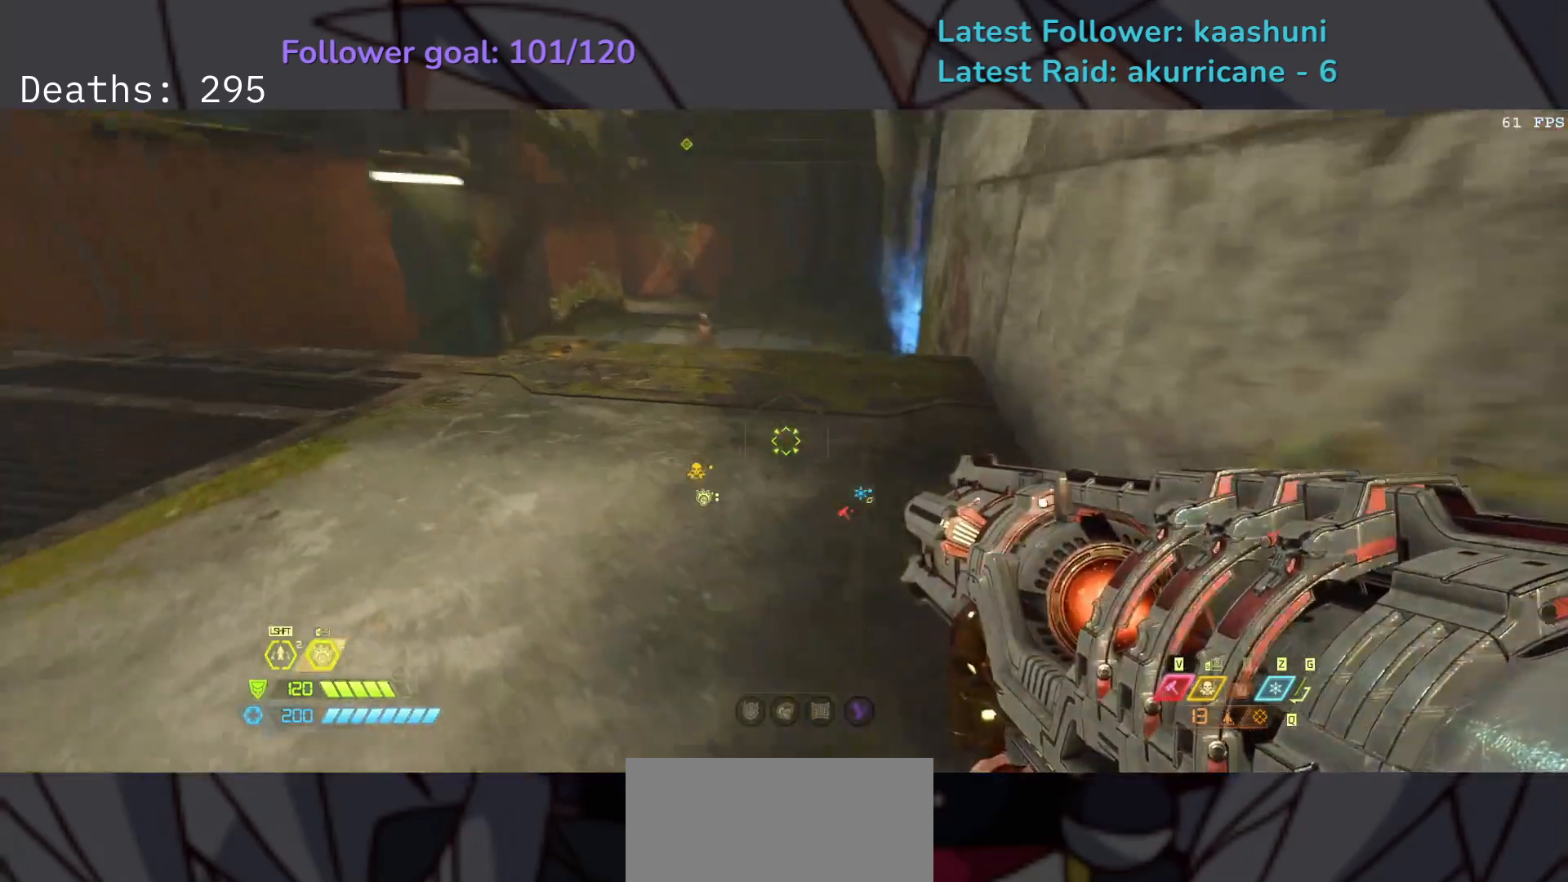
{"keys": ["d", "s"], "mouse": [], "events": [[333, "s", "down"]]}
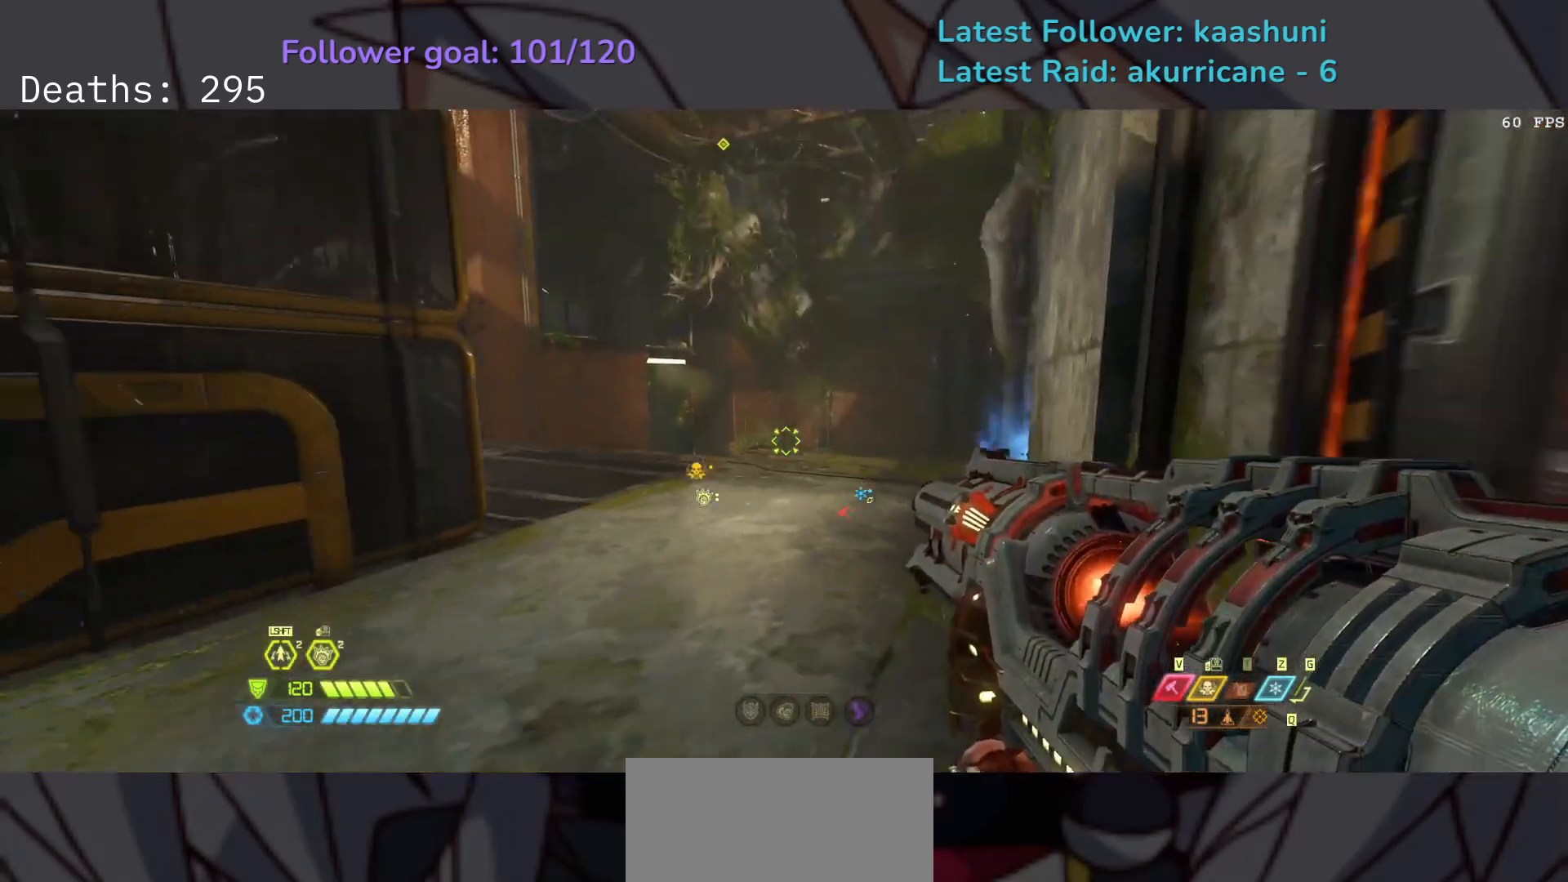
{"keys": ["d", "s"], "mouse": [], "events": [[150, "s", "up"], [417, "s", "down"]]}
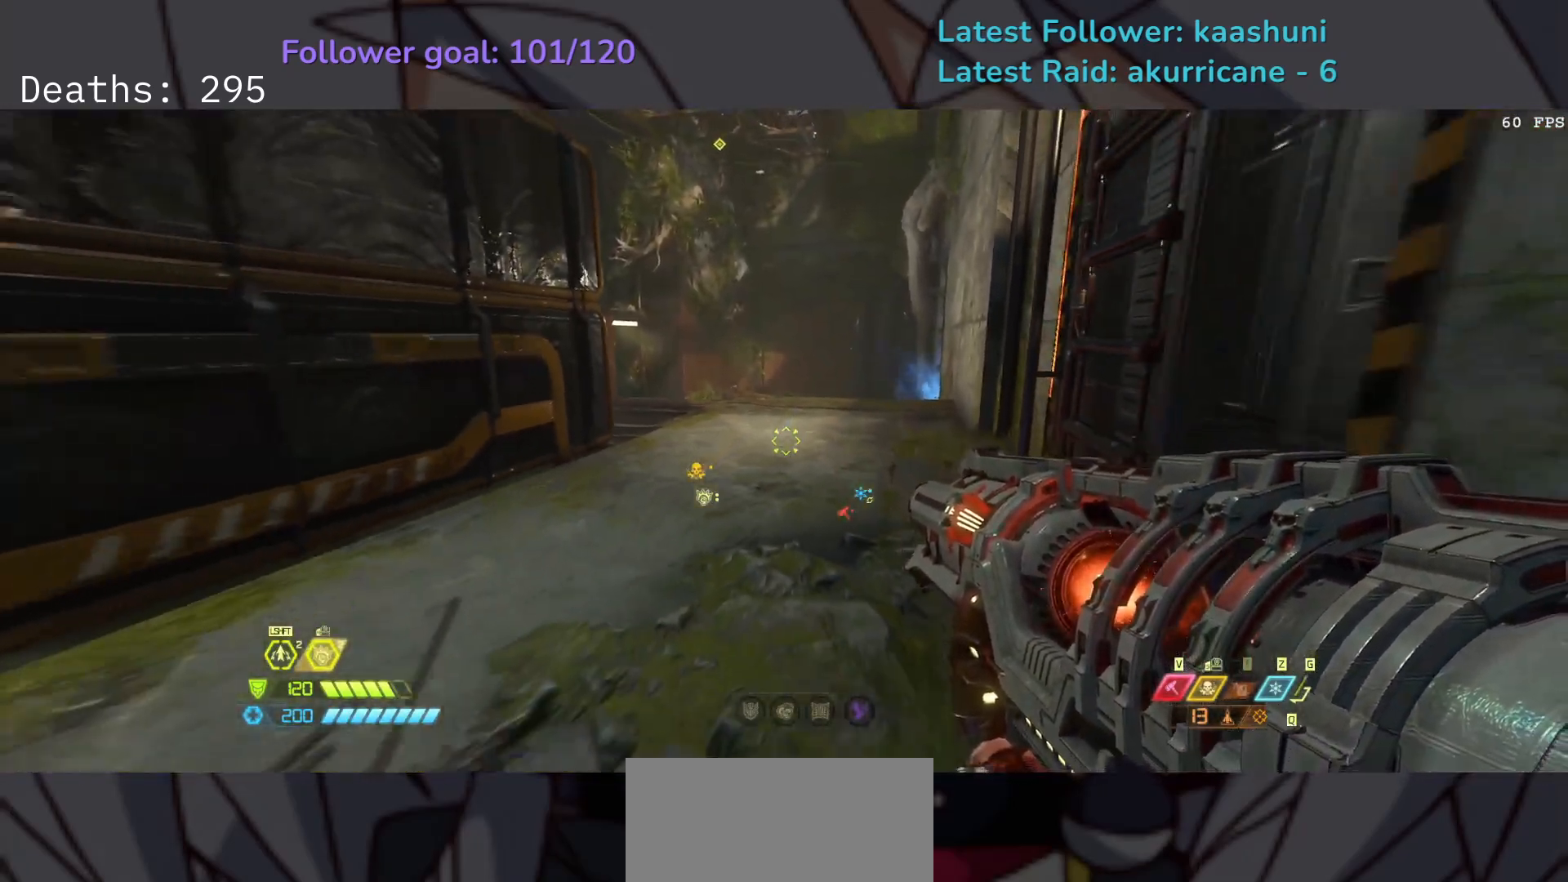
{"keys": ["e"], "mouse": [], "events": [[383, "d", "up"], [467, "e", "down"], [500, "s", "up"]]}
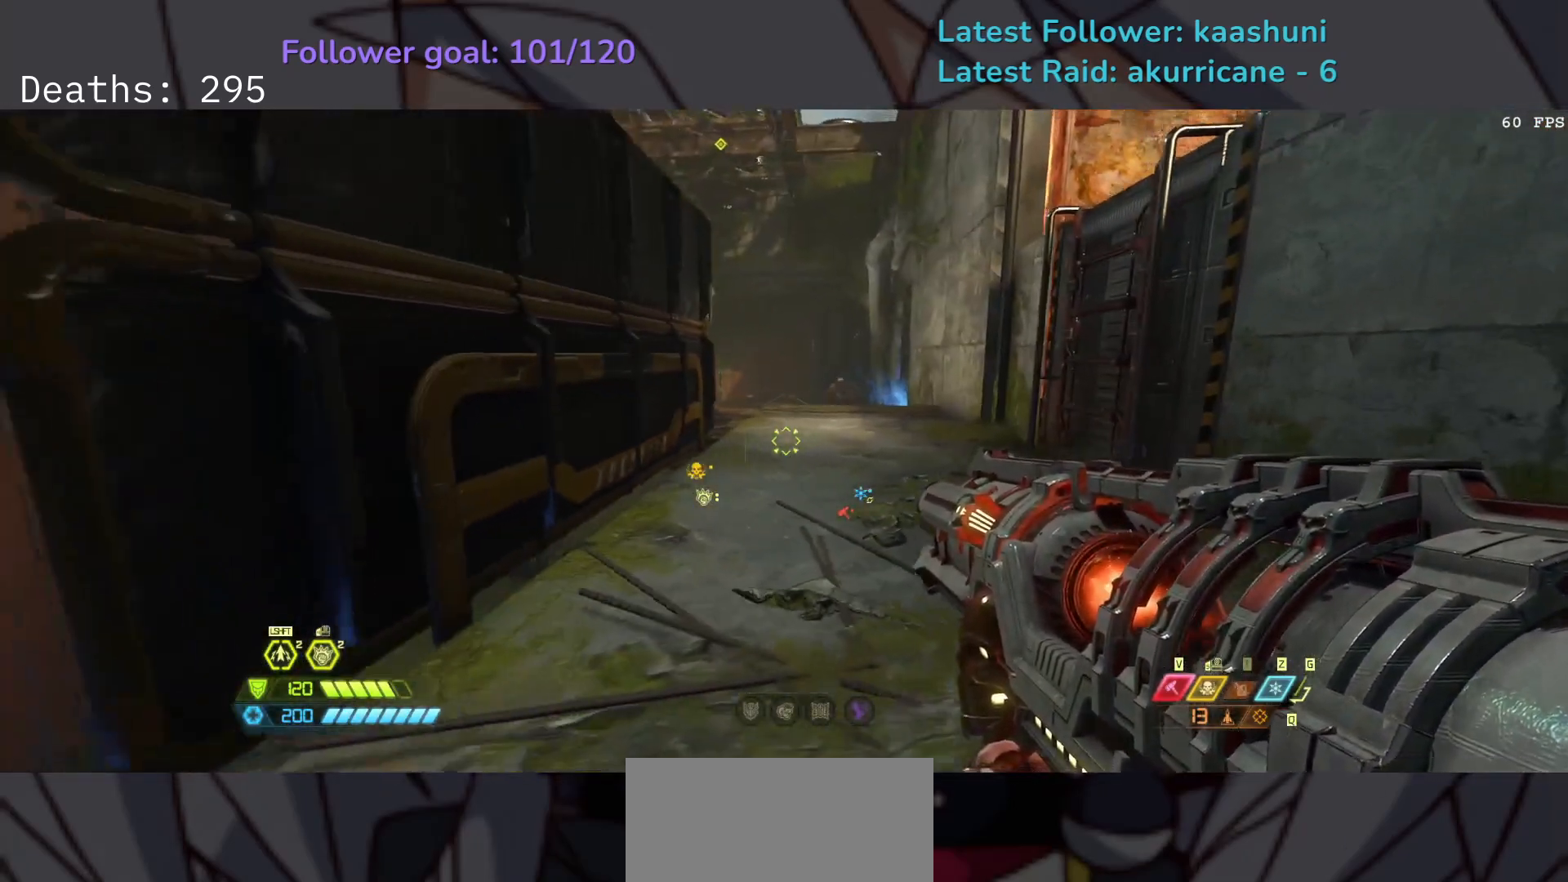
{"keys": ["d", "f"], "mouse": [], "events": [[133, "space", "down"], [283, "f", "down"], [300, "space", "up"], [350, "e", "up"], [433, "d", "down"]]}
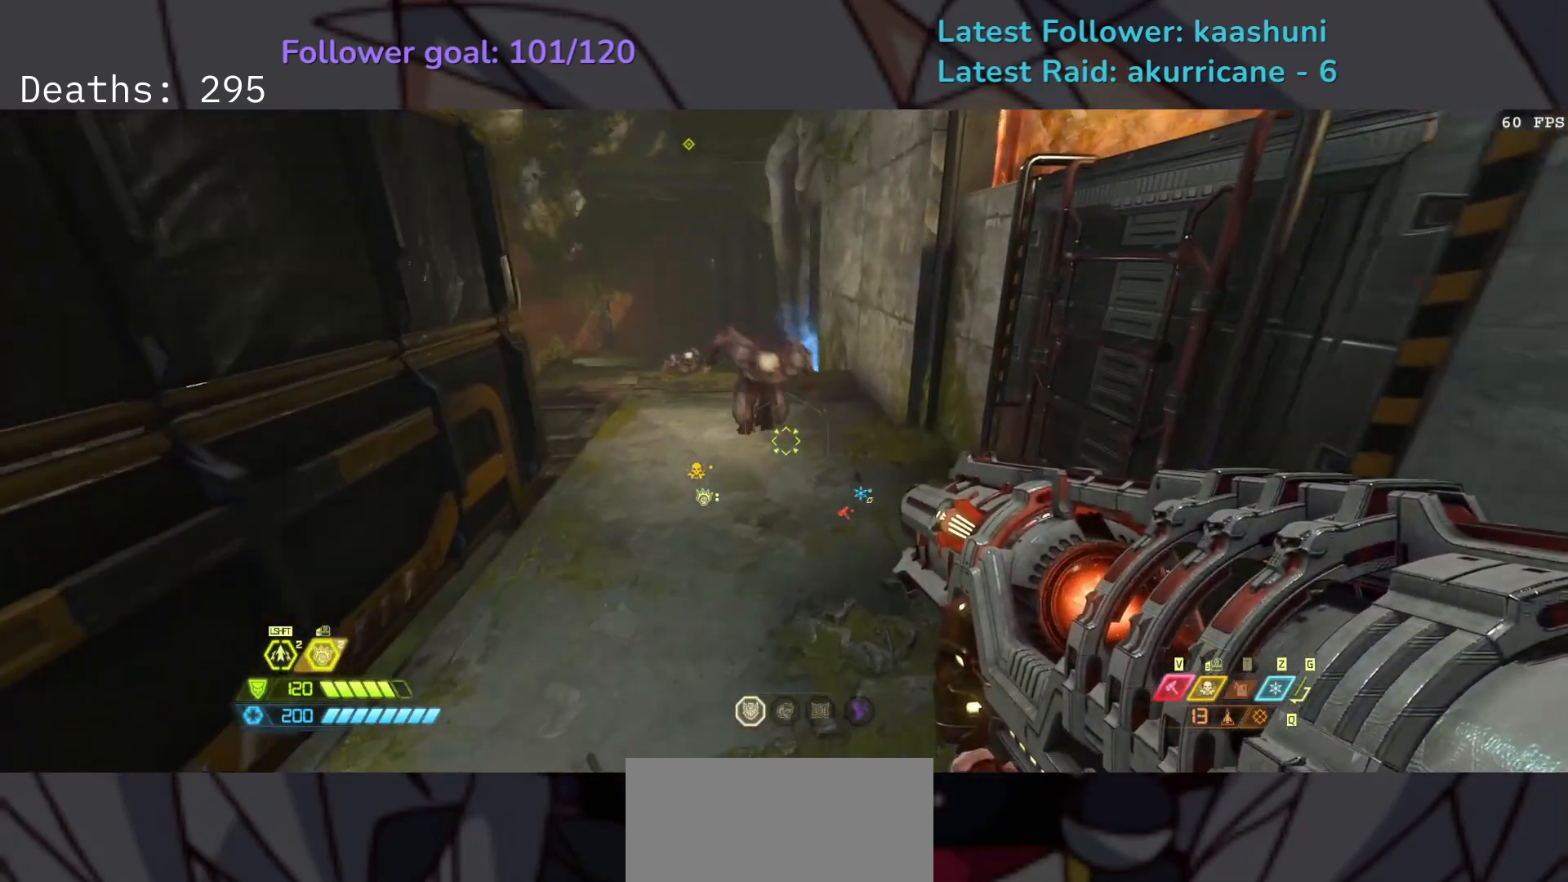
{"keys": ["d", "s"], "mouse": [], "events": [[50, "f", "up"], [67, "z", "down"], [233, "z", "up"], [400, "s", "down"]]}
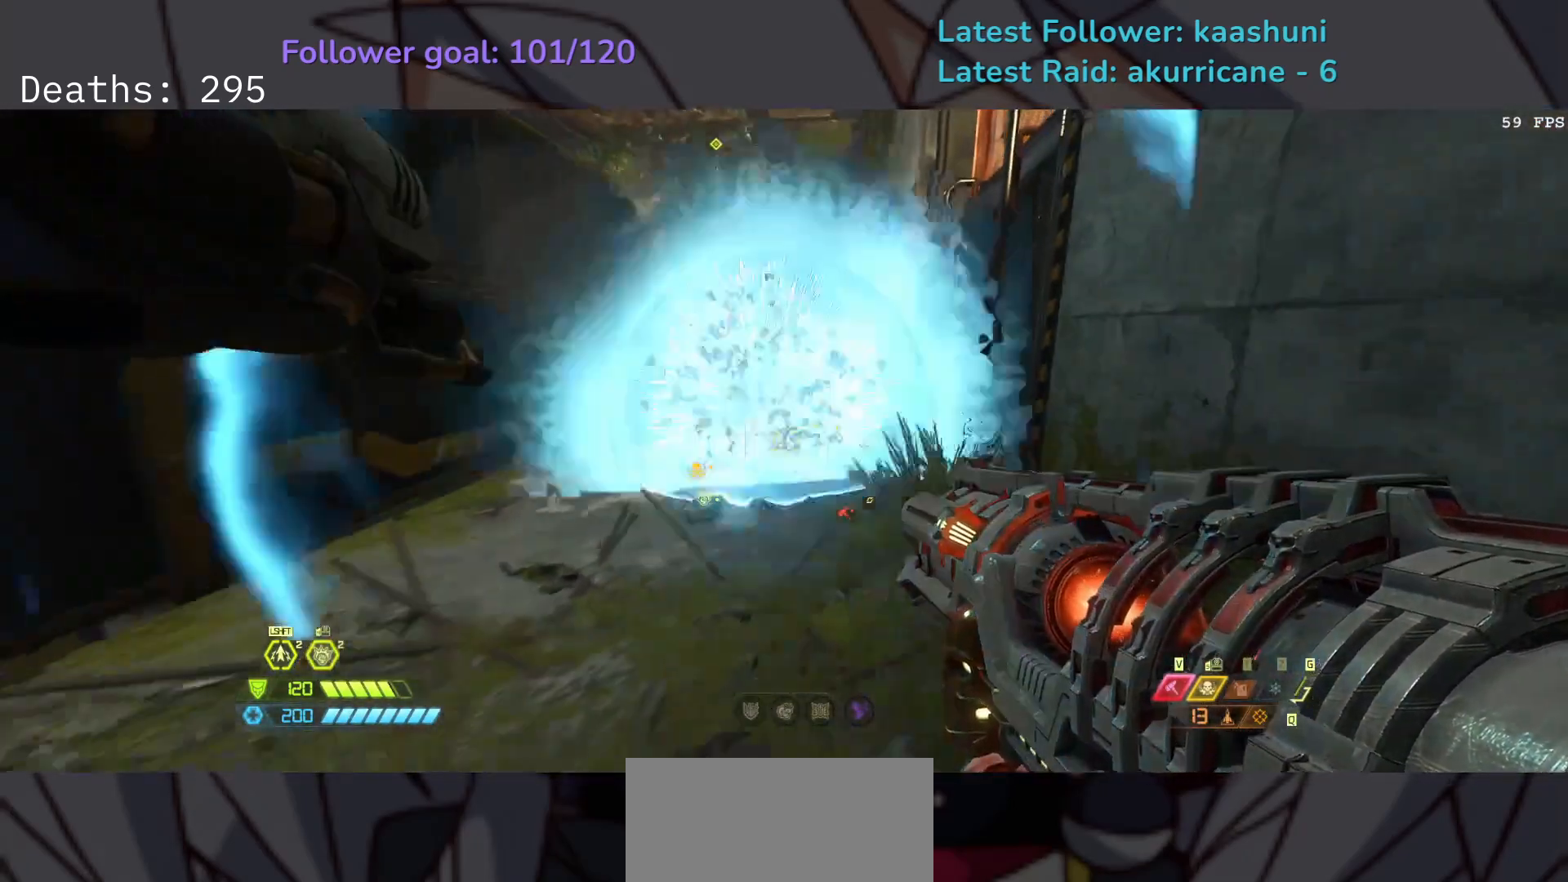
{"keys": [], "mouse": ["right"], "events": [[250, "s", "up"], [400, "mouse_right", "down"], [500, "d", "up"]]}
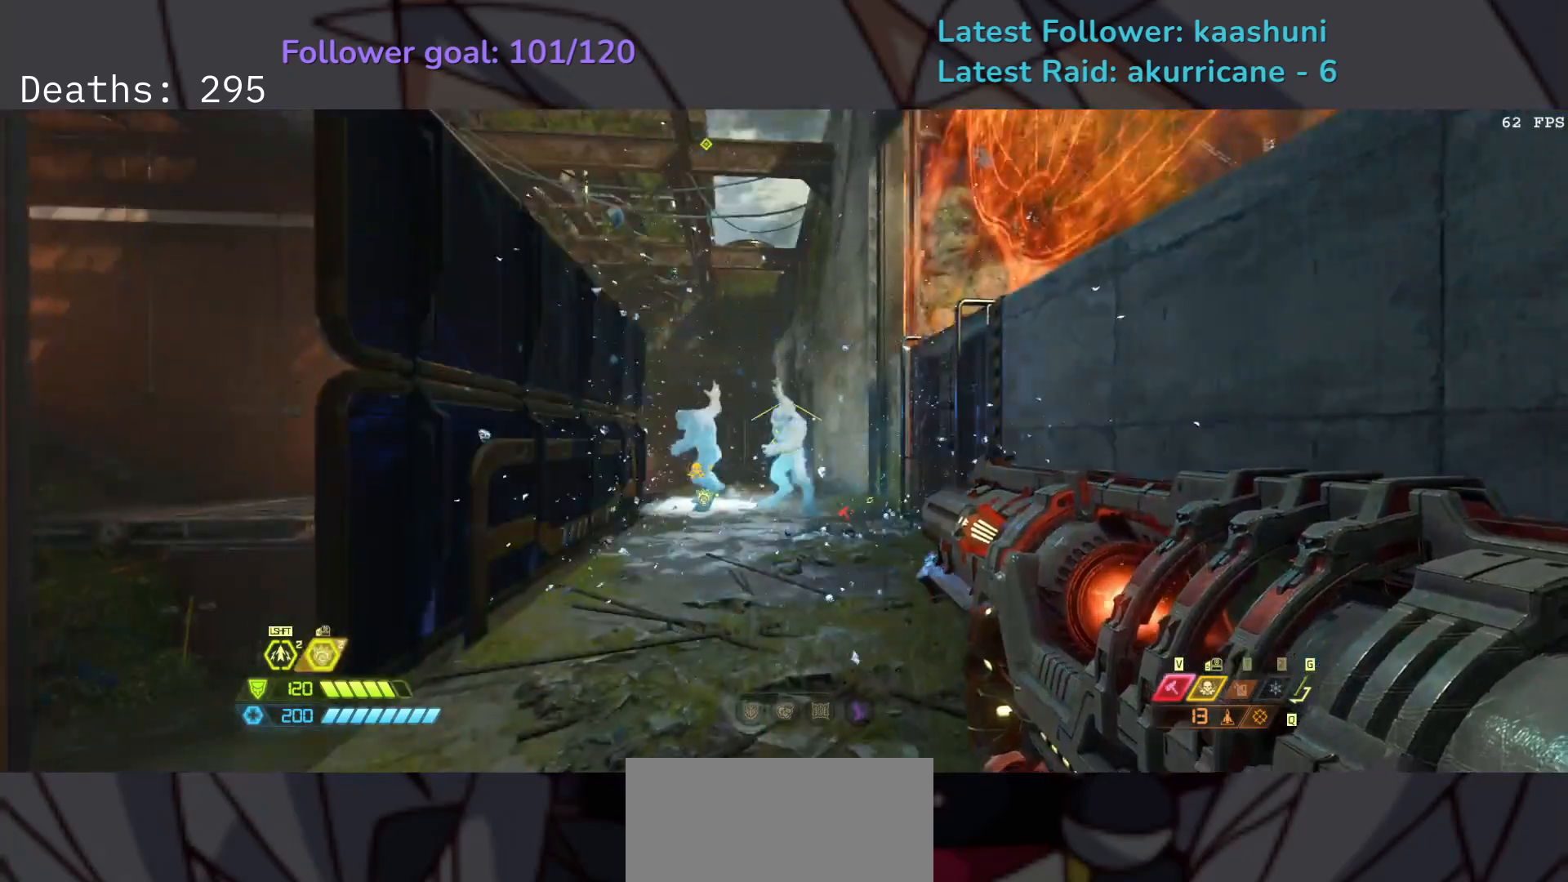
{"keys": ["e"], "mouse": ["left", "right"], "events": [[217, "e", "down"], [433, "mouse_left", "down"]]}
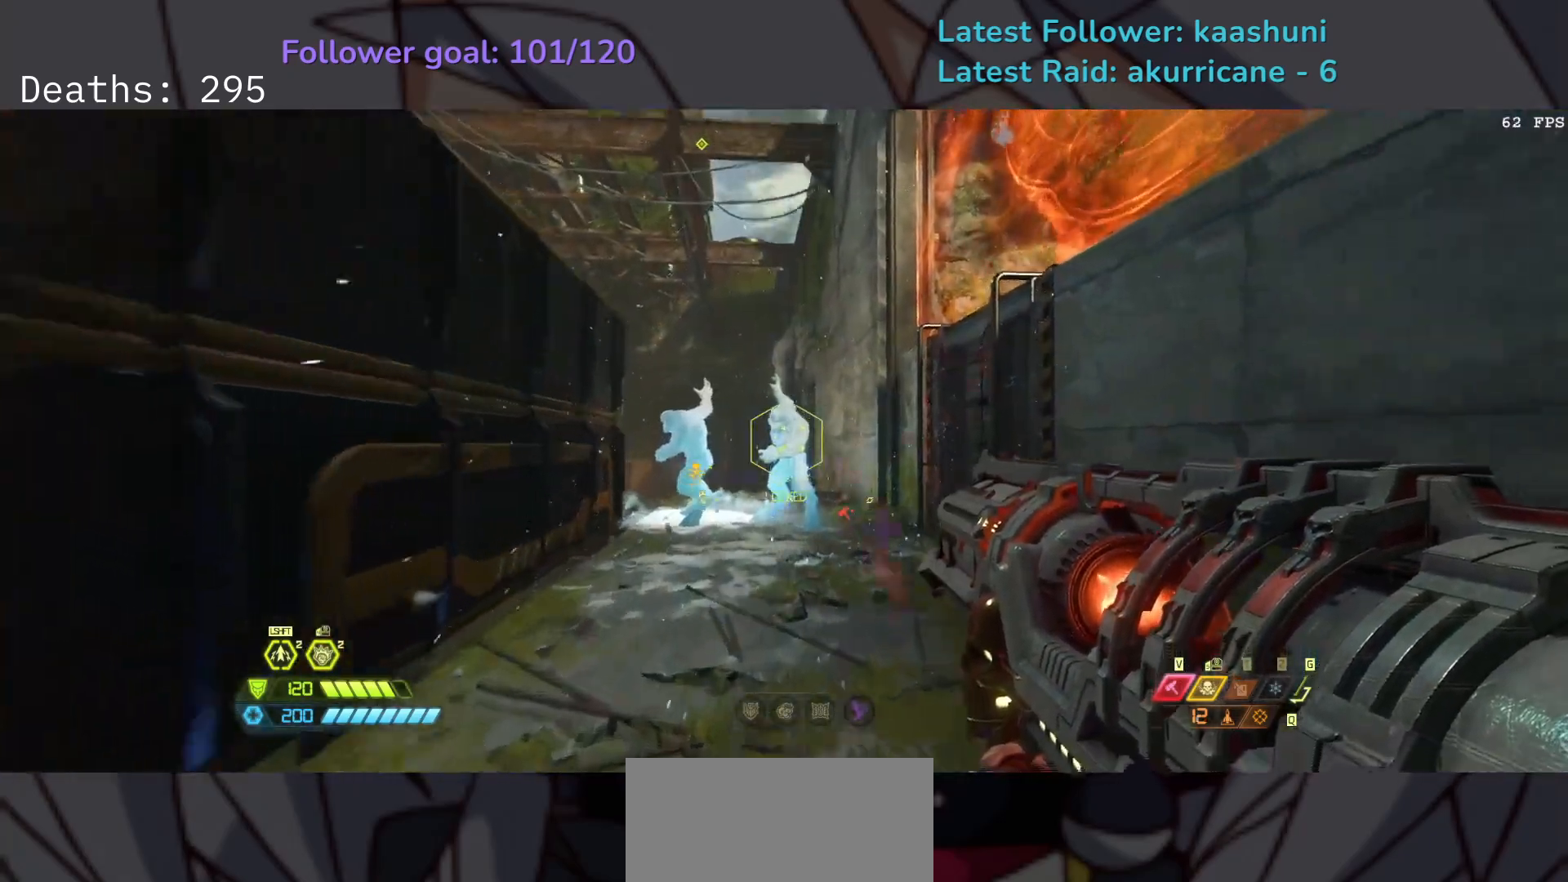
{"keys": [], "mouse": [], "events": [[117, "mouse_left", "up"], [117, "mouse_right", "up"], [467, "e", "up"]]}
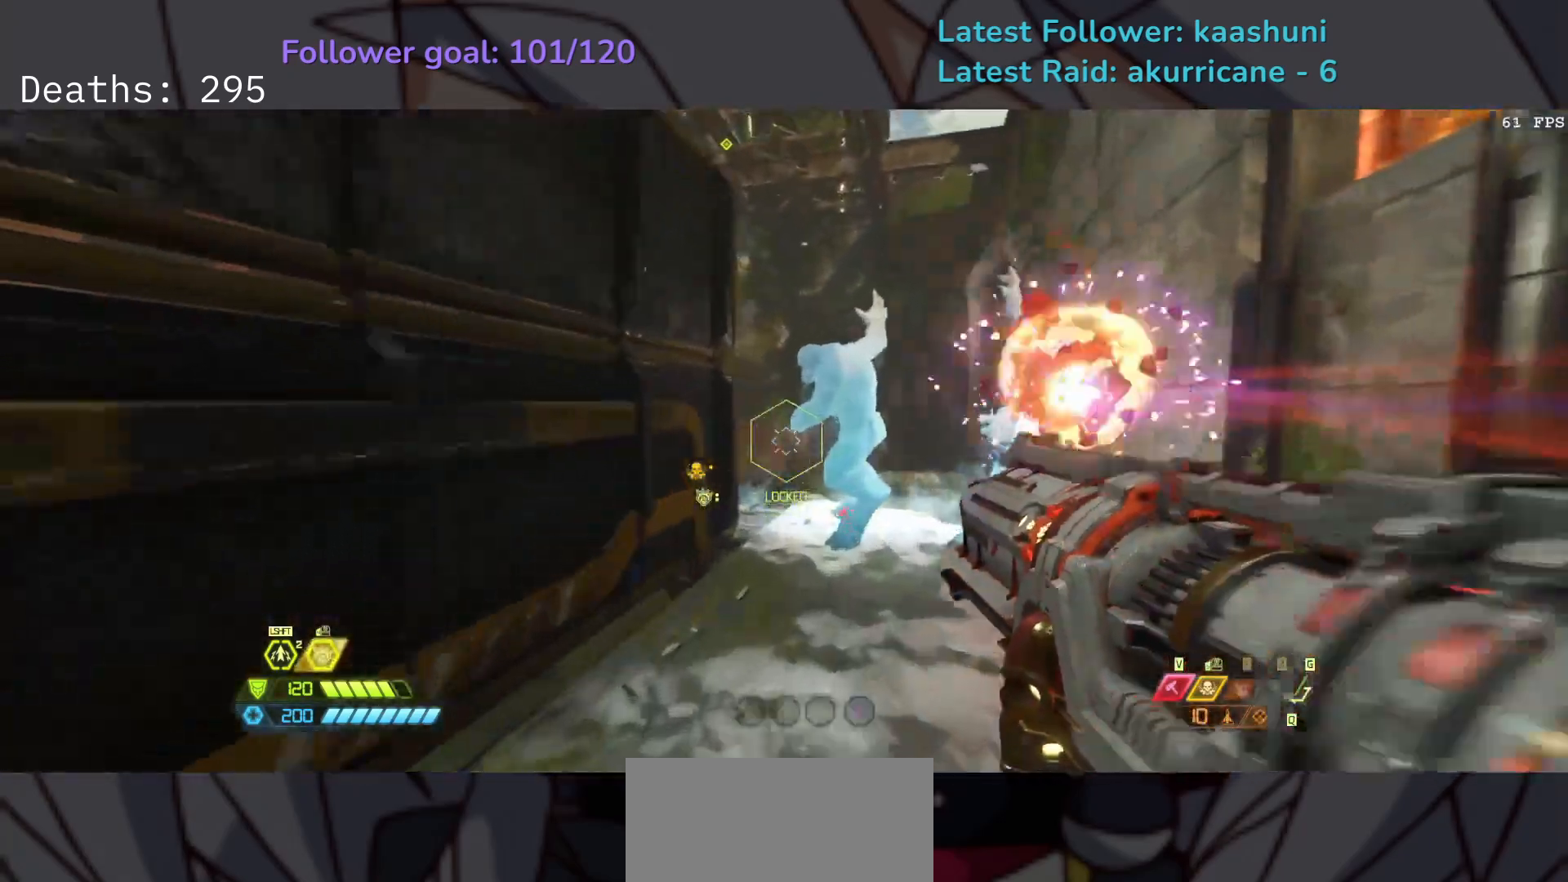
{"keys": ["d", "space"], "mouse": ["right"], "events": [[50, "d", "down"], [117, "mouse_right", "down"], [417, "space", "down"]]}
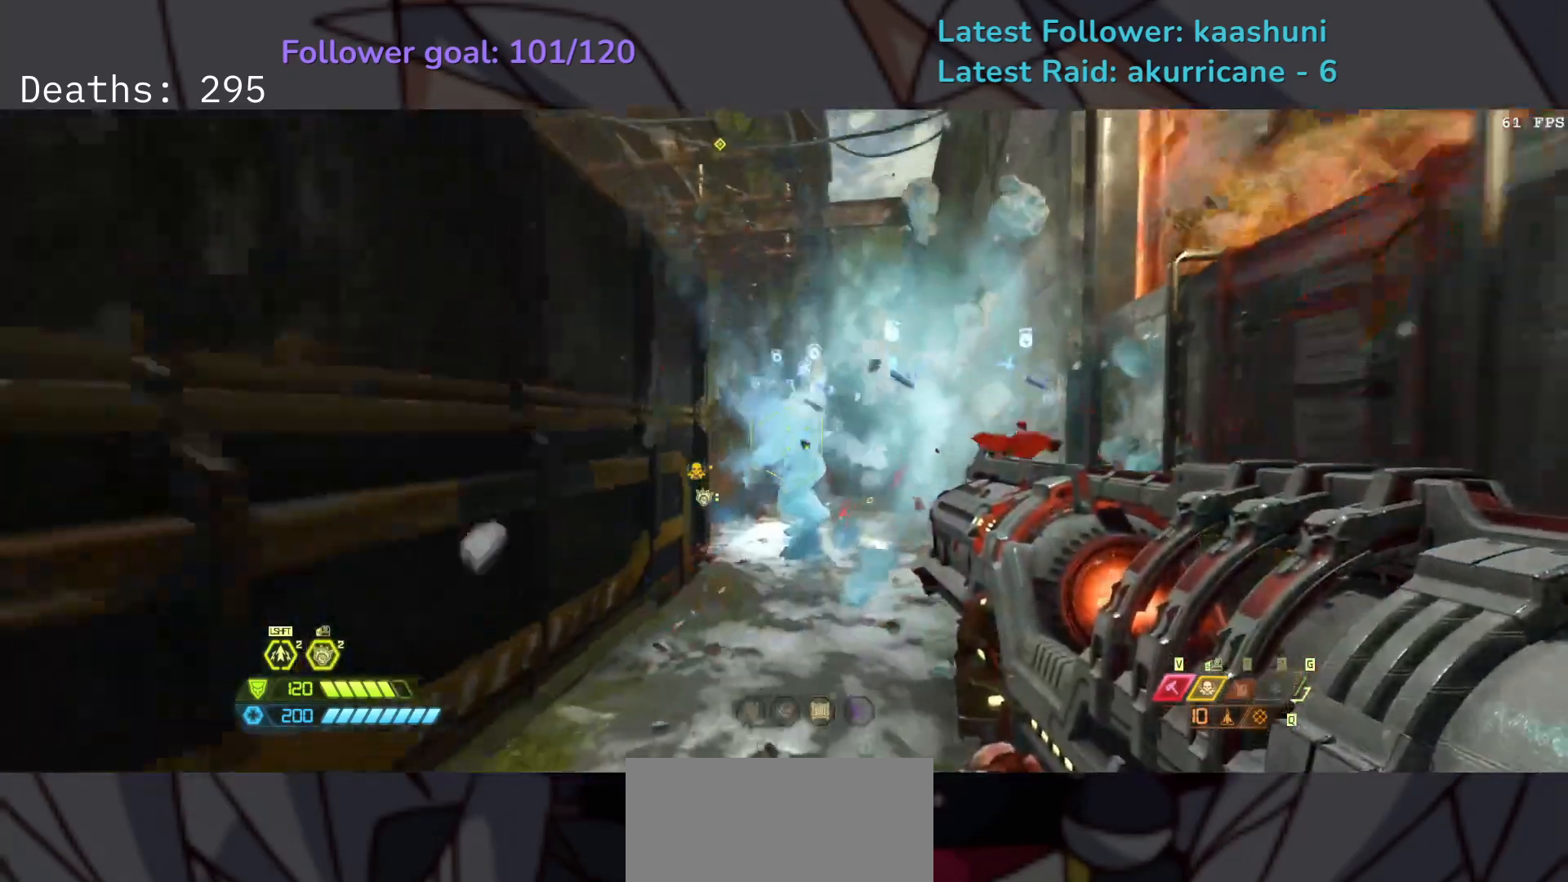
{"keys": ["f"], "mouse": ["left", "right"], "events": [[50, "space", "up"], [317, "mouse_left", "down"], [450, "d", "up"], [467, "f", "down"]]}
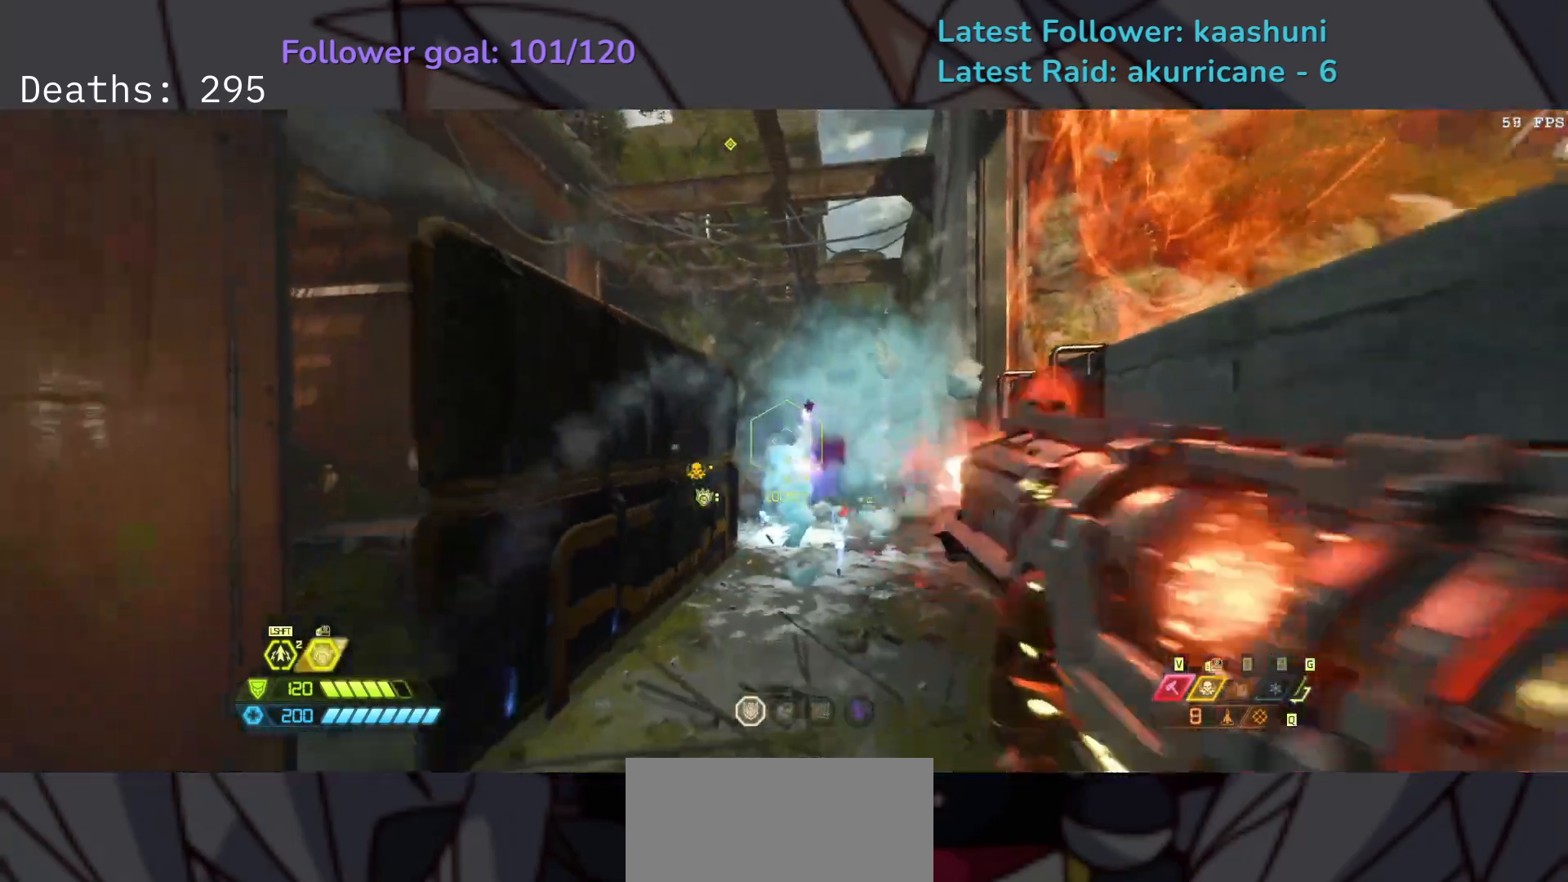
{"keys": ["e", "f", "space"], "mouse": [], "events": [[33, "mouse_left", "up"], [50, "mouse_right", "up"], [83, "e", "down"], [317, "w", "down"], [450, "w", "up"], [467, "space", "down"]]}
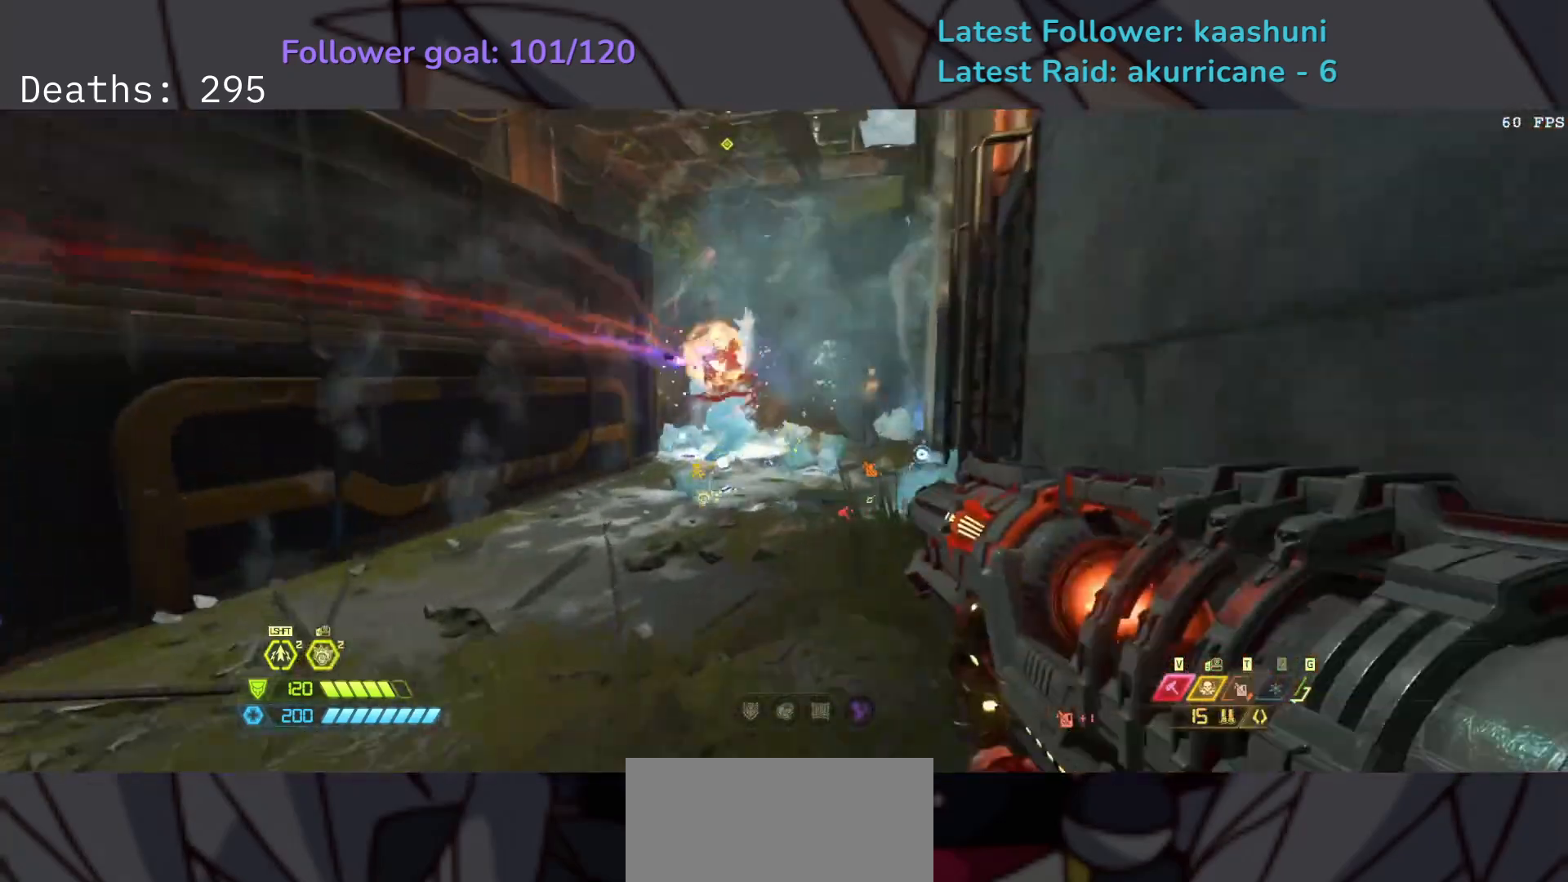
{"keys": ["e"], "mouse": ["right"], "events": [[50, "f", "up"], [67, "space", "up"], [167, "space", "down"], [200, "s", "down"], [250, "space", "up"], [450, "s", "up"], [500, "mouse_right", "down"]]}
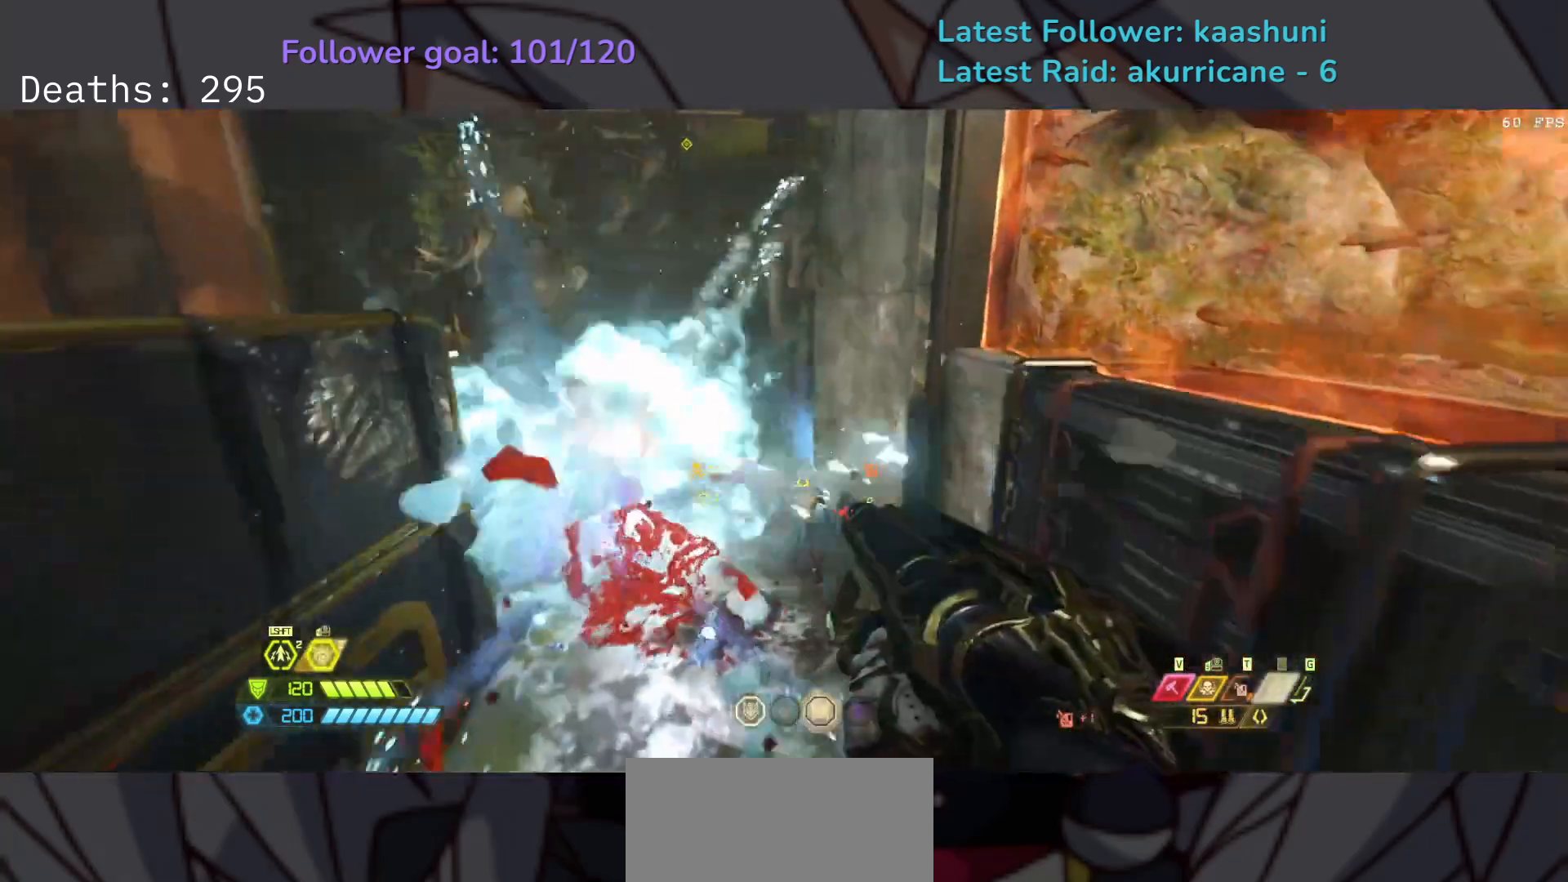
{"keys": ["e"], "mouse": [], "events": [[150, "mouse_right", "up"]]}
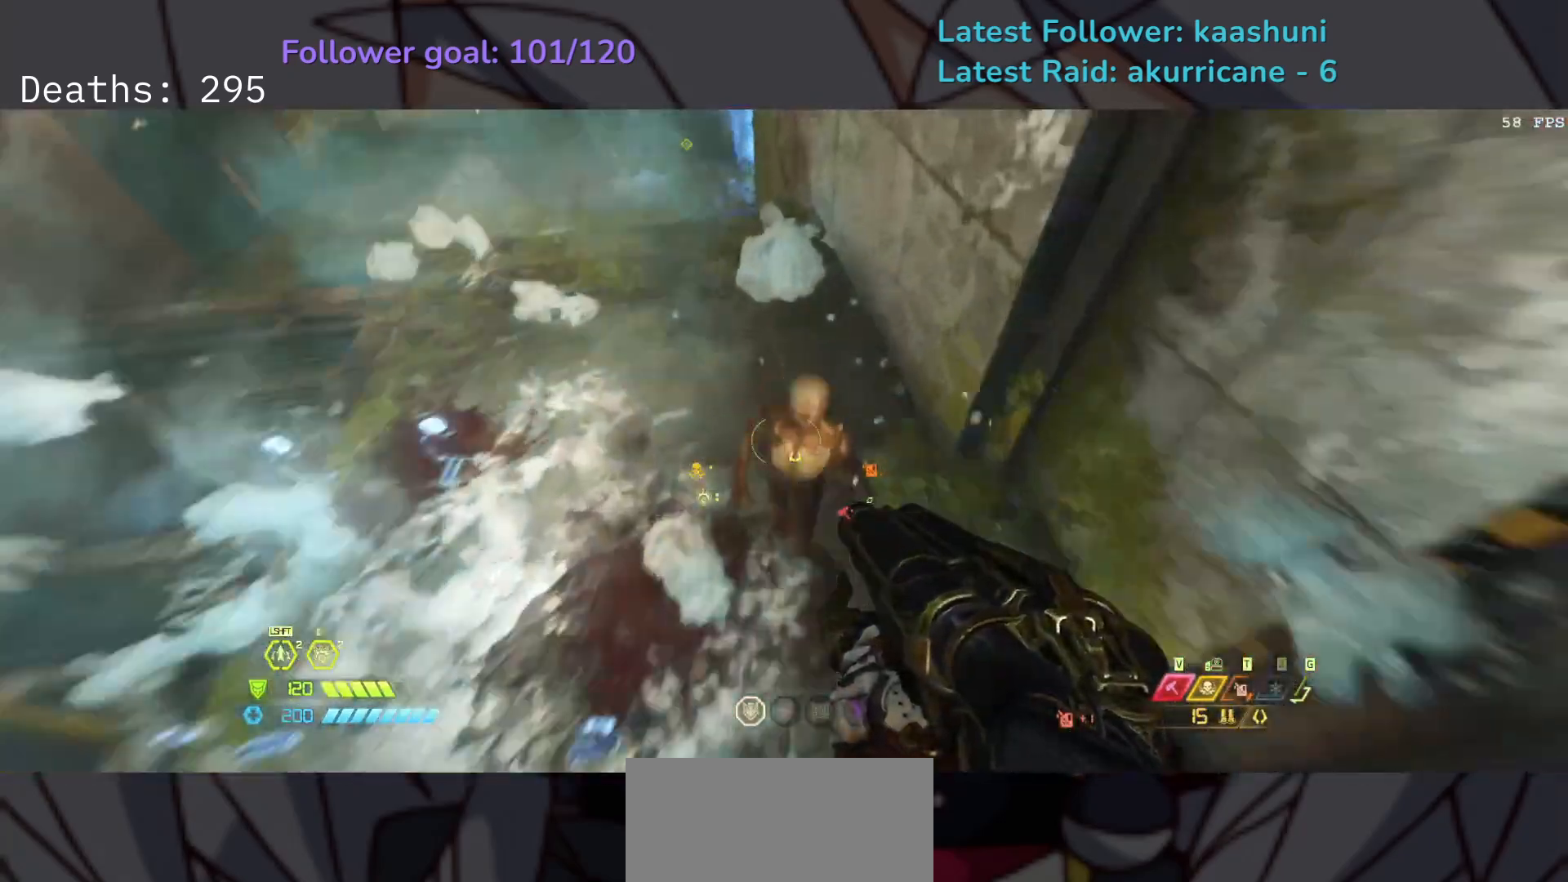
{"keys": ["e"], "mouse": [], "events": [[50, "mouse_left", "down"], [133, "mouse_left", "up"], [167, "s", "down"], [367, "s", "up"]]}
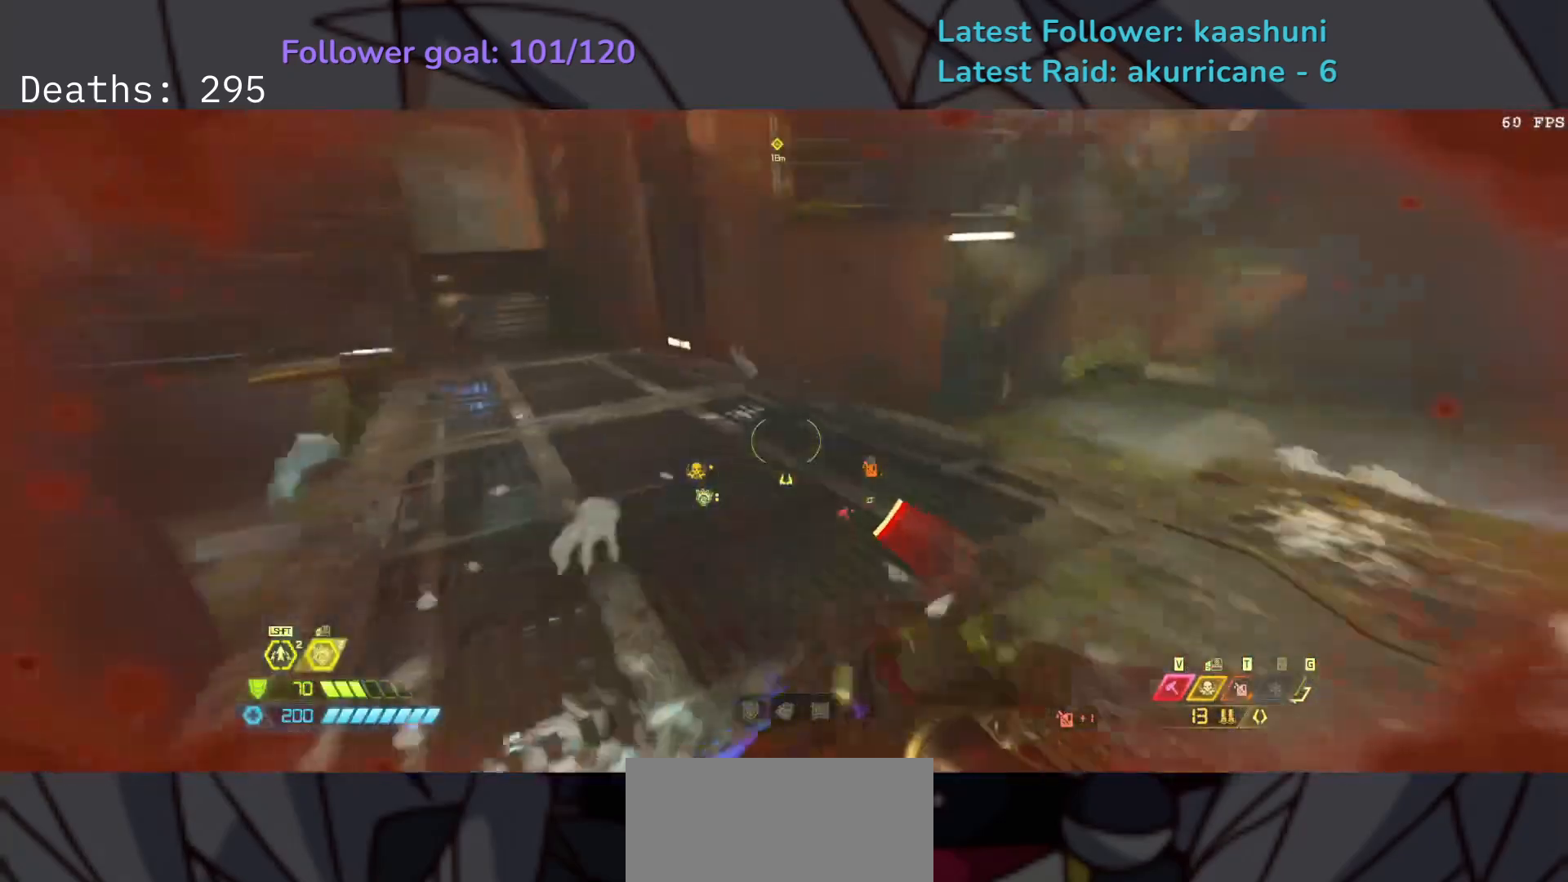
{"keys": ["e"], "mouse": [], "events": [[17, "space", "down"], [150, "space", "up"], [317, "space", "down"], [433, "space", "up"]]}
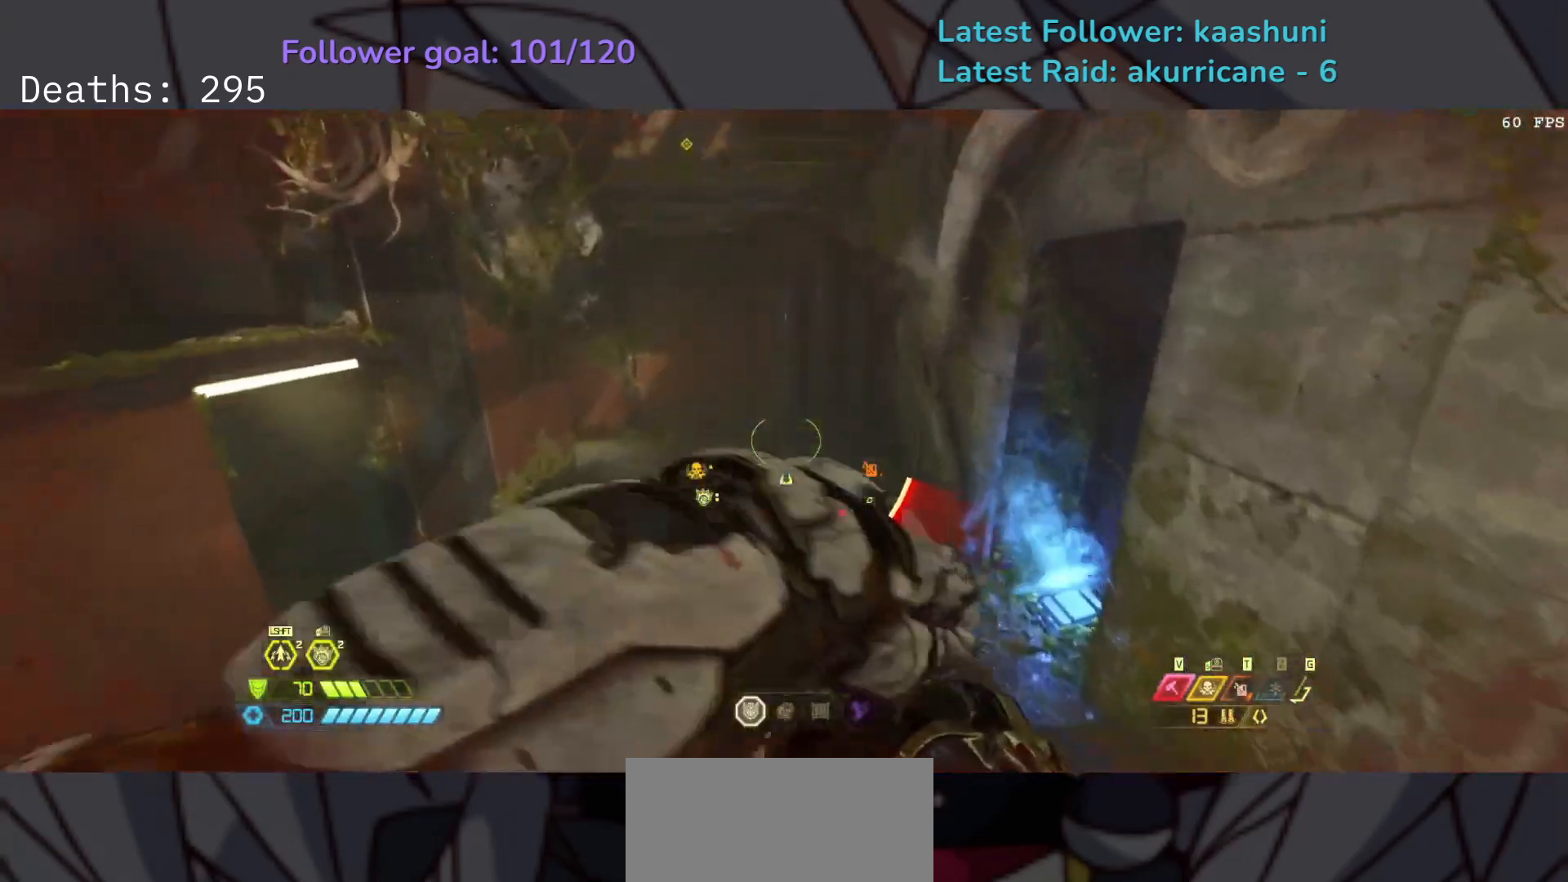
{"keys": ["e", "f"], "mouse": ["right"], "events": [[83, "a", "down"], [183, "a", "up"], [233, "f", "down"], [350, "mouse_right", "down"]]}
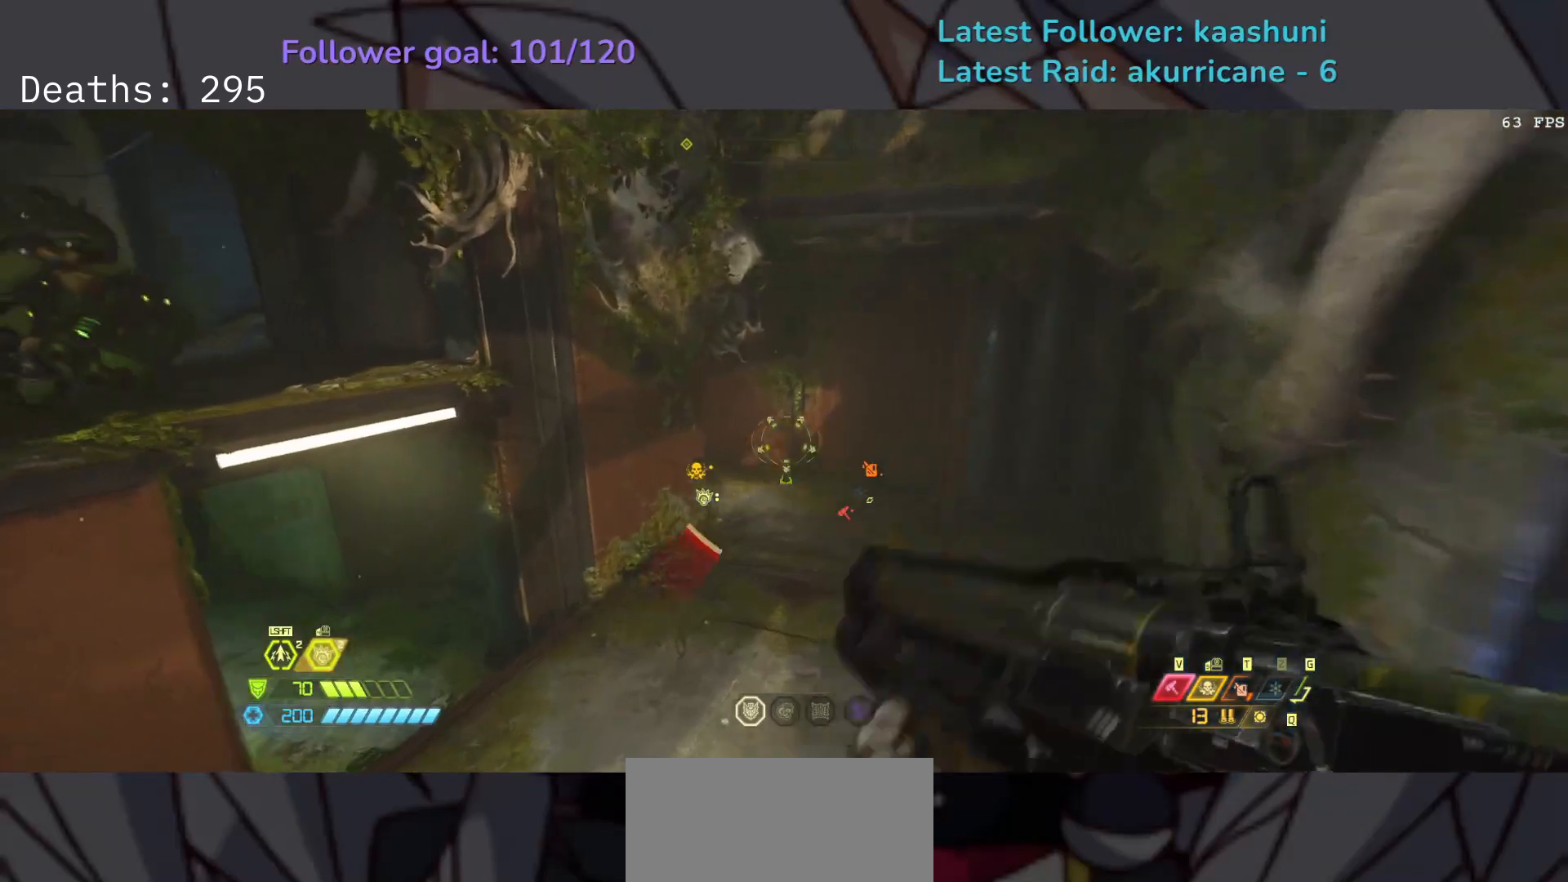
{"keys": ["e", "f"], "mouse": [], "events": [[200, "mouse_left", "down"], [367, "mouse_left", "up"], [400, "mouse_right", "up"]]}
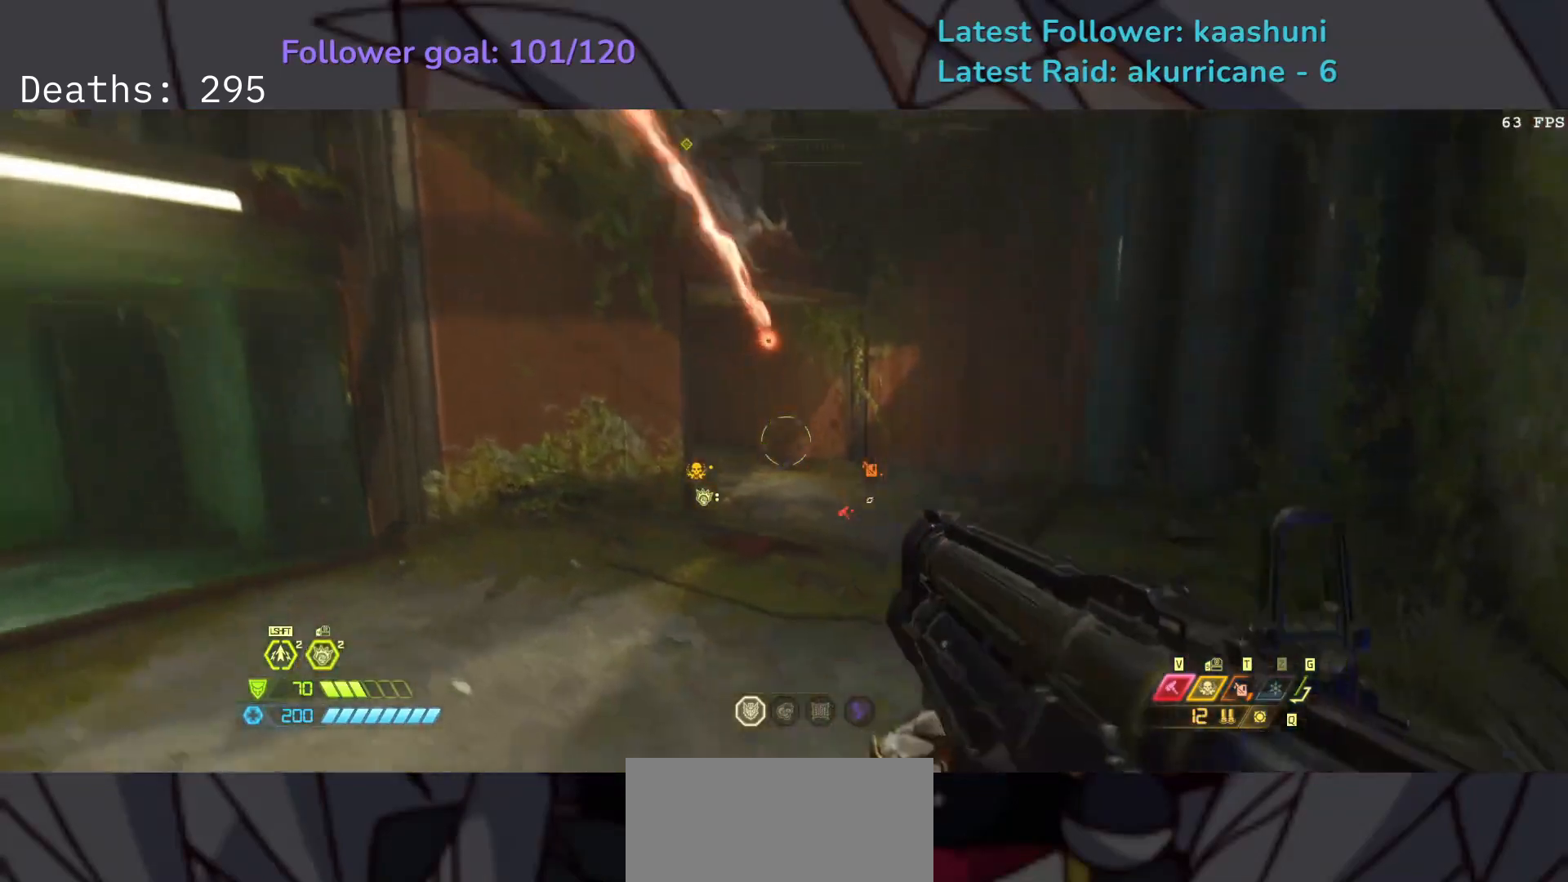
{"keys": ["e", "f"], "mouse": ["right"], "events": [[117, "space", "down"], [217, "space", "up"], [333, "space", "down"], [400, "space", "up"], [467, "mouse_right", "down"]]}
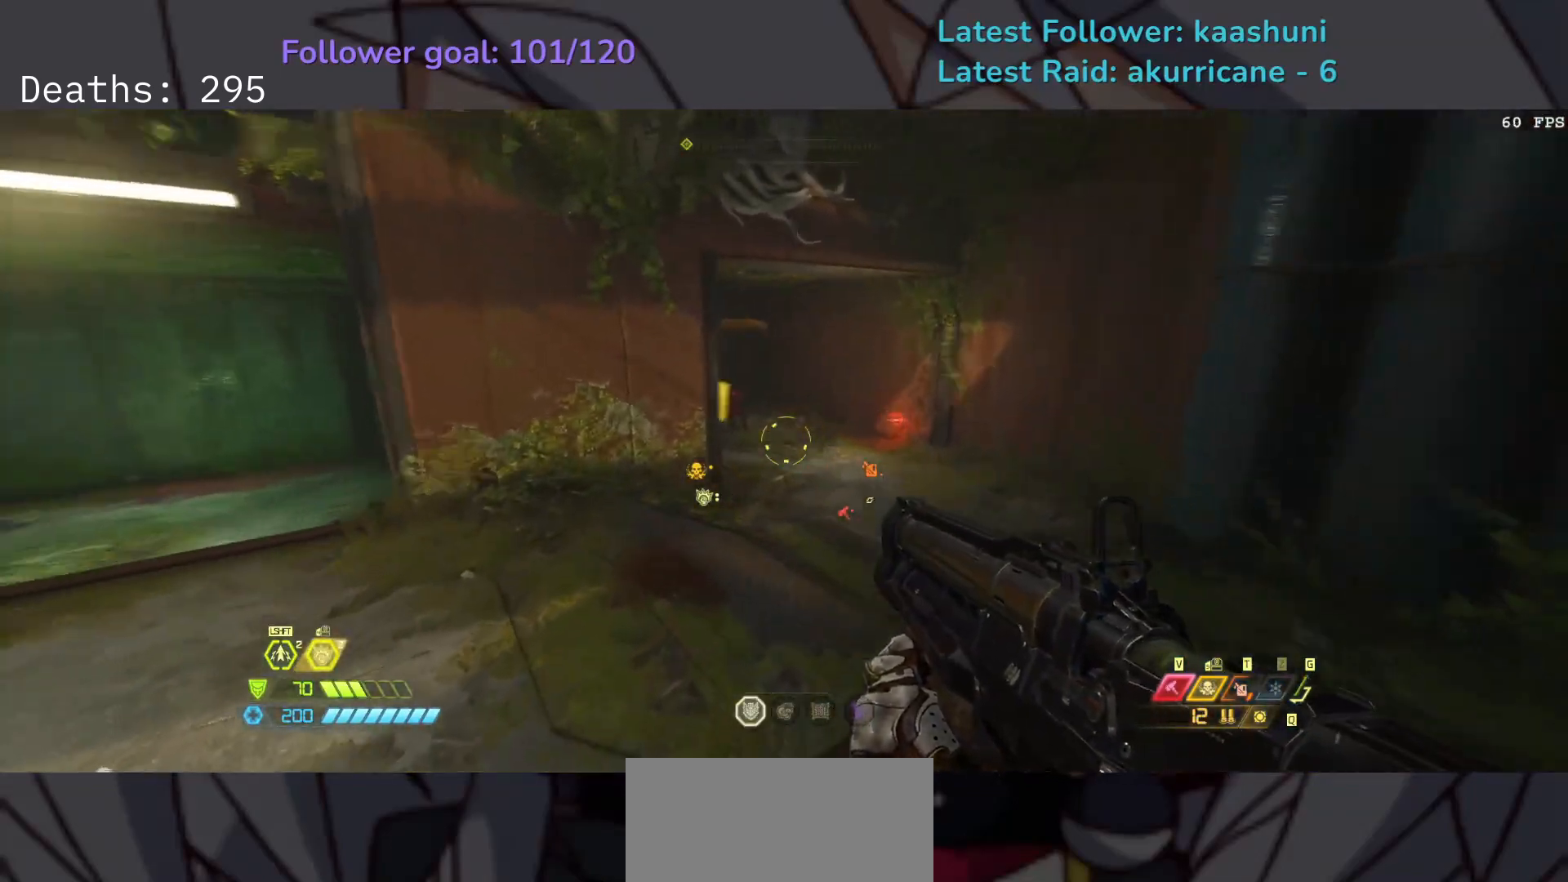
{"keys": ["e", "f"], "mouse": [], "events": [[117, "mouse_left", "down"], [233, "mouse_left", "up"], [233, "mouse_right", "up"]]}
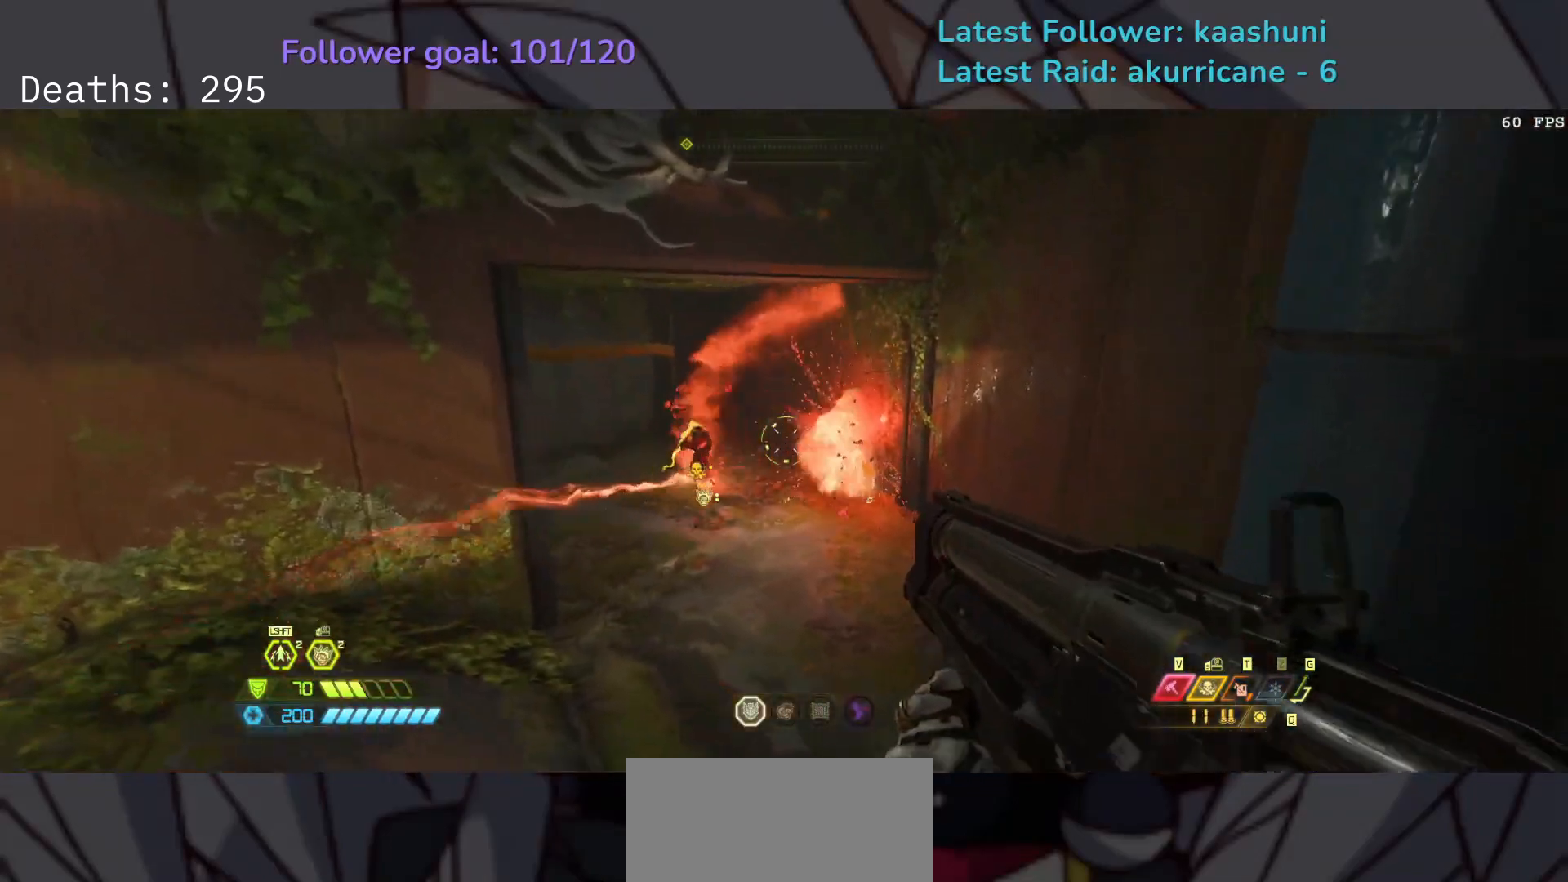
{"keys": ["e"], "mouse": [], "events": [[150, "f", "up"]]}
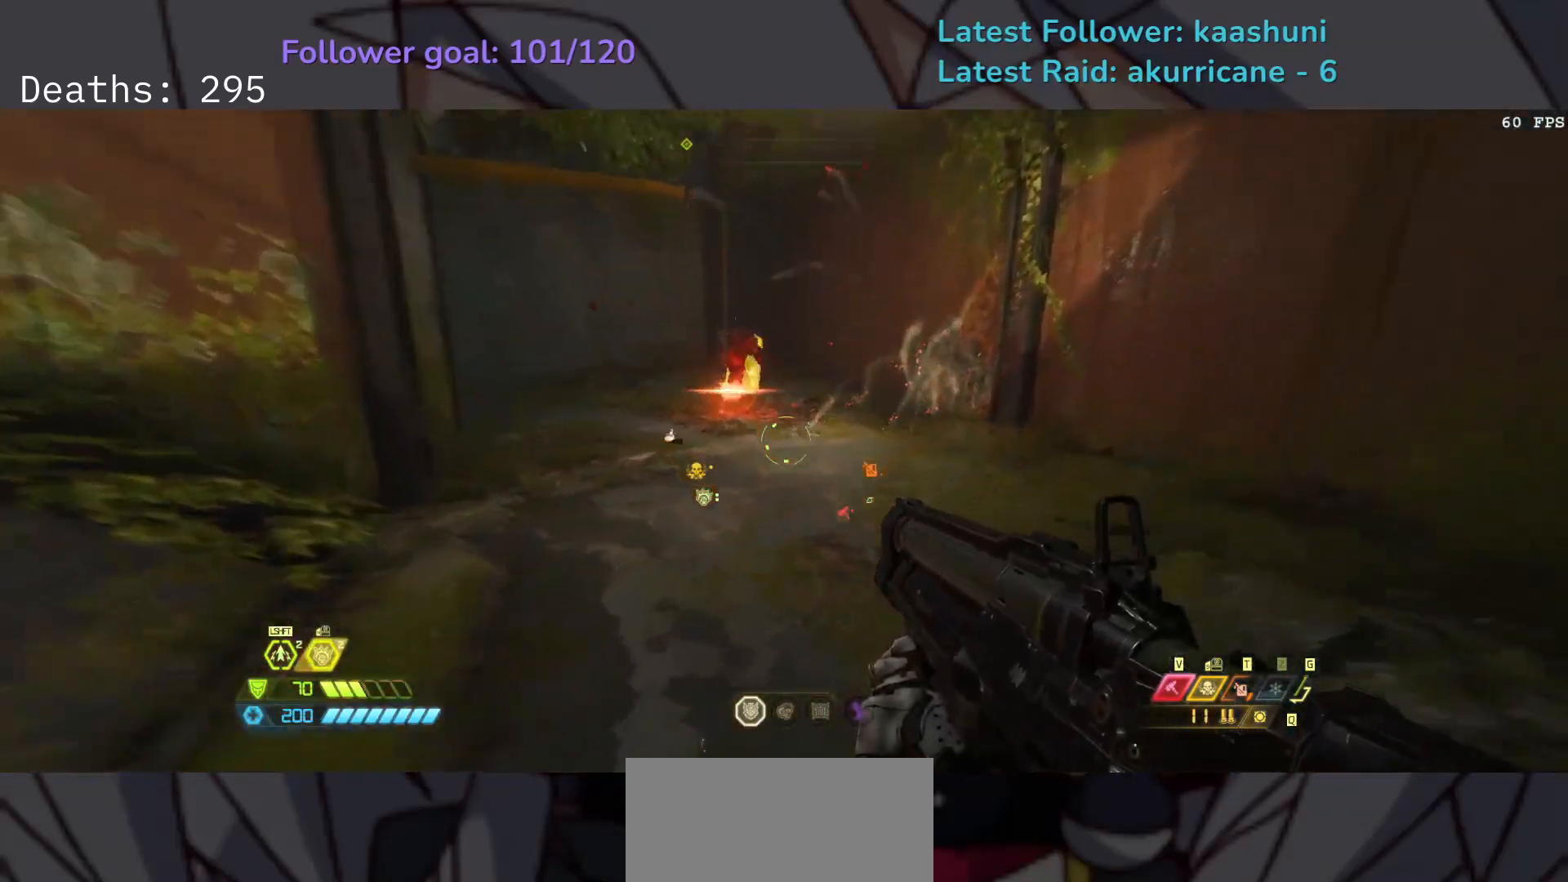
{"keys": ["e"], "mouse": [], "events": [[67, "f", "down"], [350, "f", "up"]]}